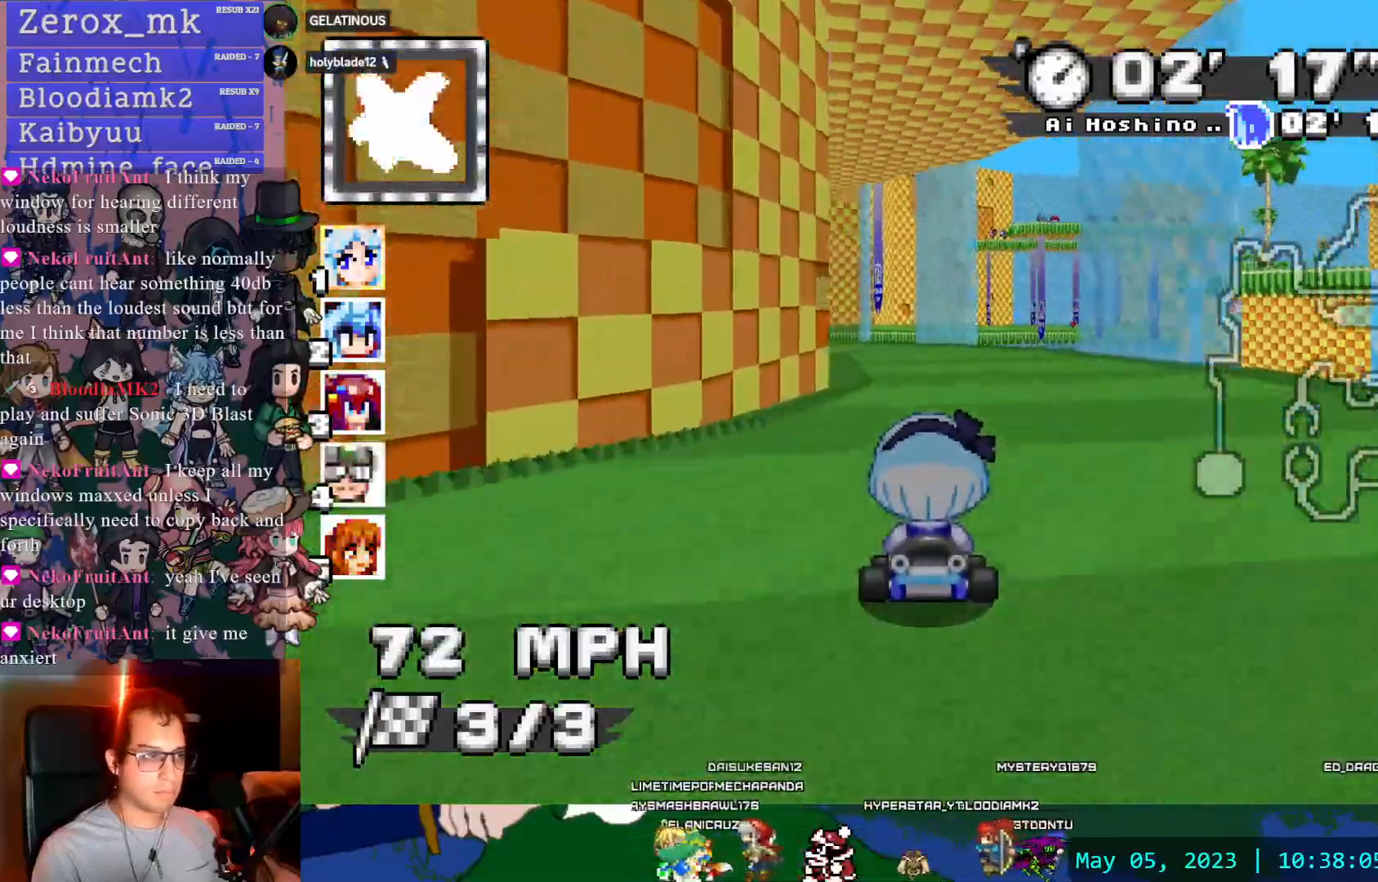
Gameplay with a controller (PlayStation layout); each line is a JSON object with the inputs held at the frame after it. "events" lists button and stick changes between this image and that frame as [ms after this image, input, new state], when the widget could be followed in between. Not read: L3 R3.
{"buttons": ["CROSS"], "left_stick": "center", "right_stick": "center", "events": [[150, "left_stick", "center"], [283, "left_stick", "left"], [350, "DPAD_DOWN", "down"], [417, "left_stick", "center"], [467, "DPAD_DOWN", "up"]]}
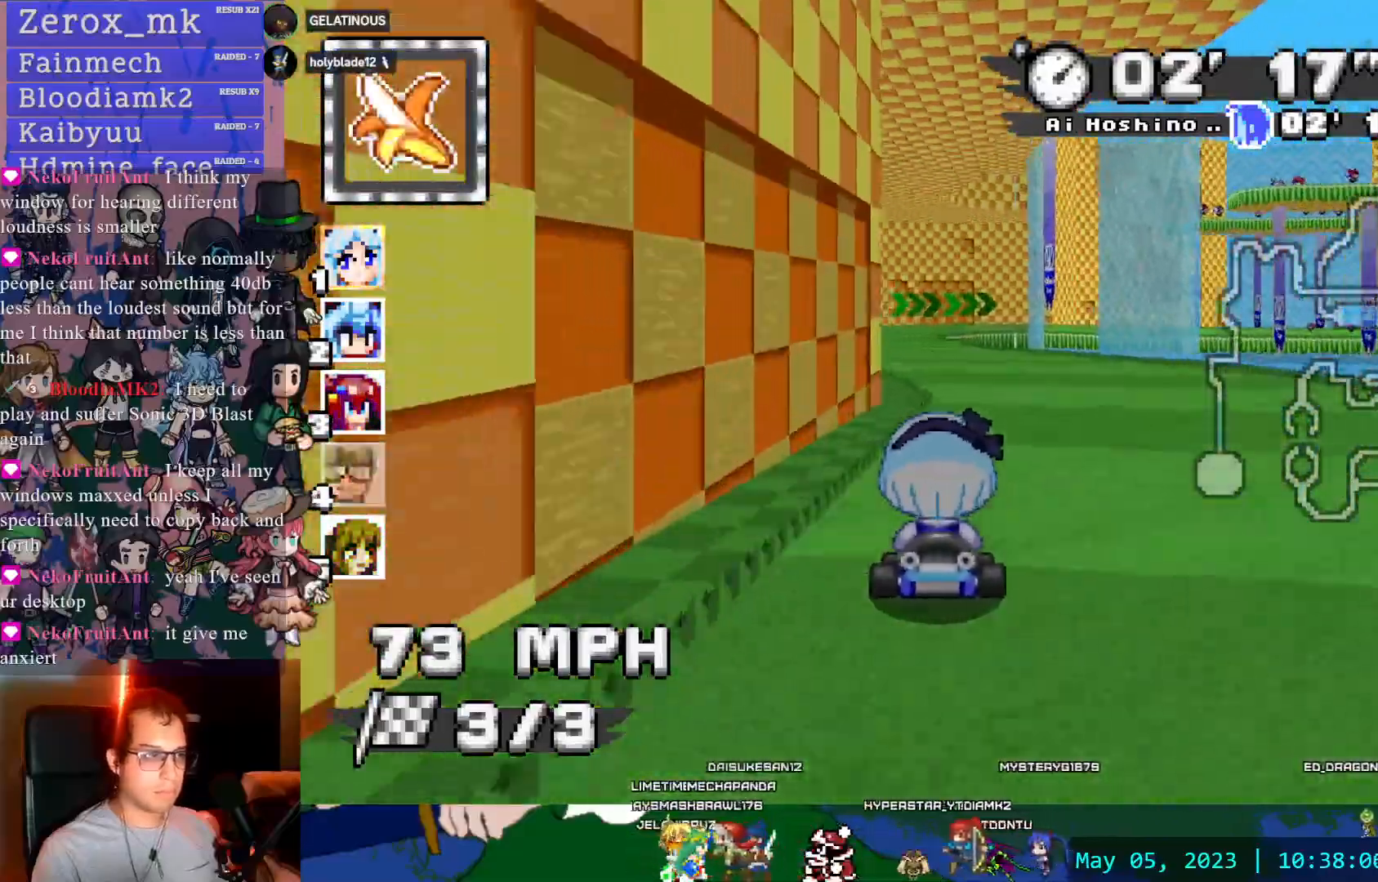
{"buttons": ["CROSS", "R1"], "left_stick": "center", "right_stick": "center", "events": [[200, "left_stick", "down-right"], [233, "R1", "down"], [250, "left_stick", "right"], [450, "left_stick", "center"]]}
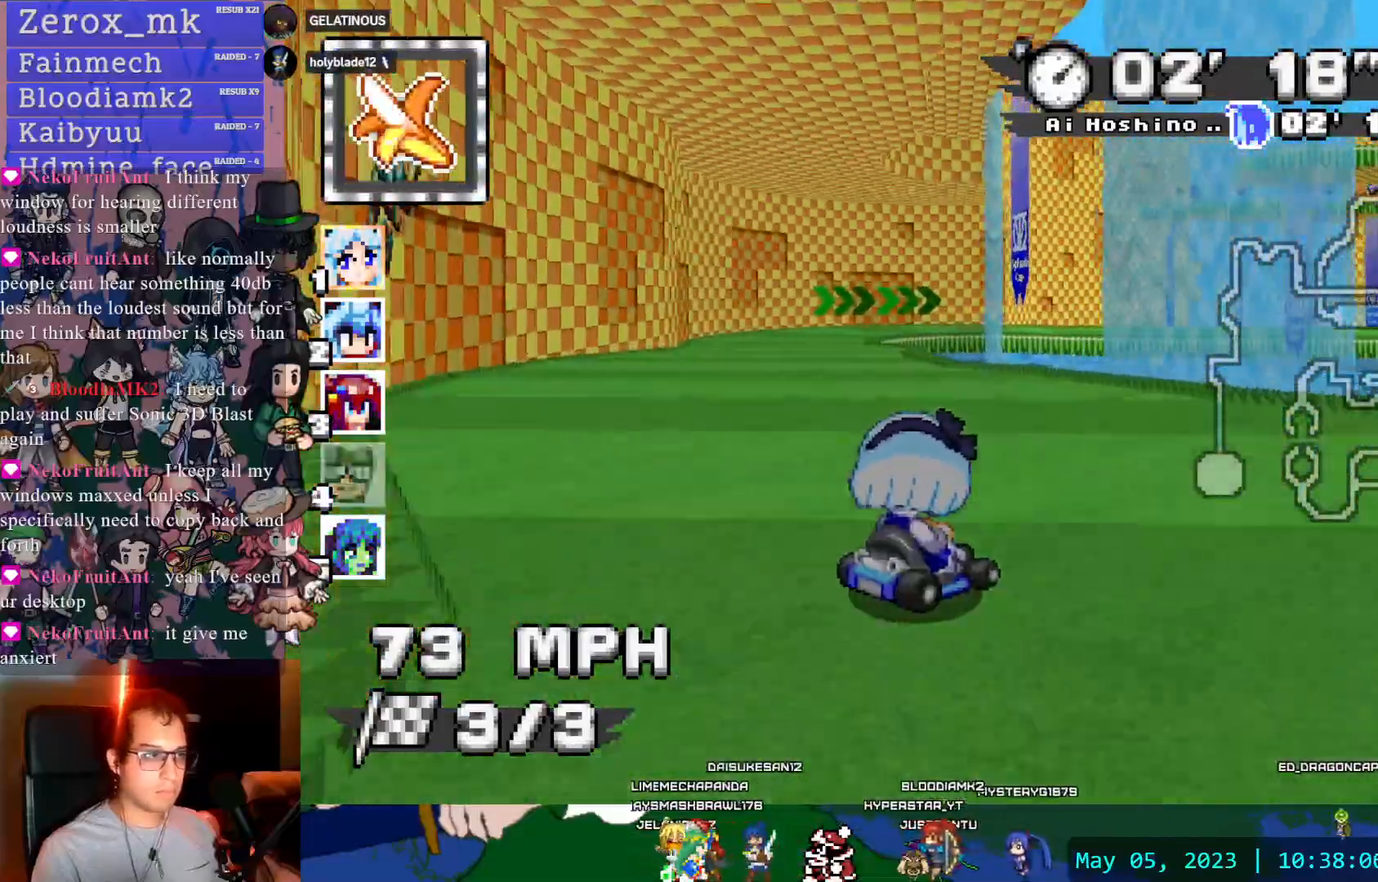
{"buttons": ["CROSS", "R1"], "left_stick": "left", "right_stick": "center", "events": [[33, "left_stick", "left"], [250, "left_stick", "center"], [367, "left_stick", "left"]]}
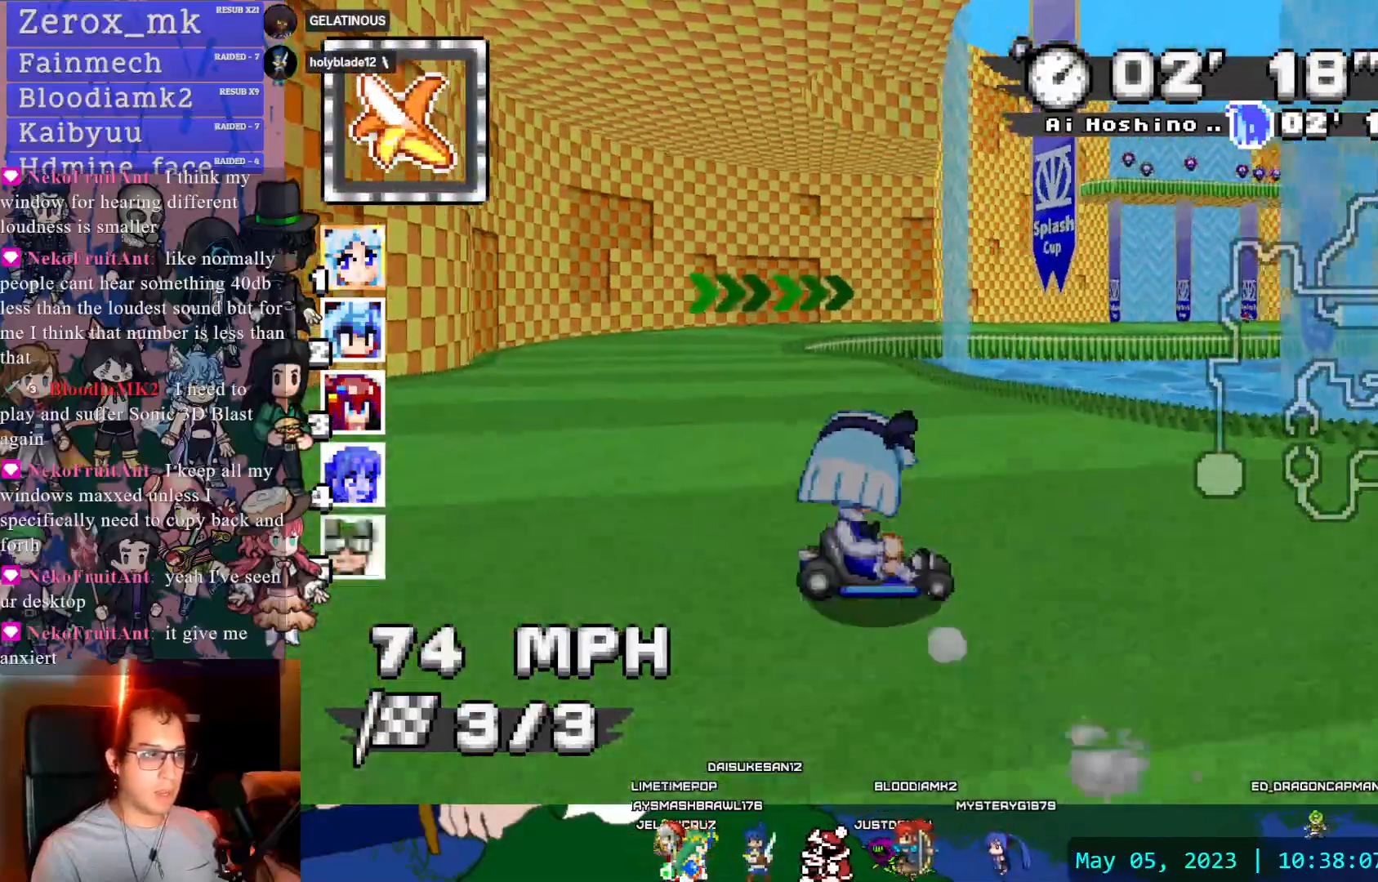
{"buttons": ["CROSS", "R1"], "left_stick": "center", "right_stick": "center", "events": [[100, "DPAD_DOWN", "down"], [100, "left_stick", "center"], [167, "DPAD_DOWN", "up"], [167, "left_stick", "up-left"], [217, "left_stick", "left"], [383, "left_stick", "center"]]}
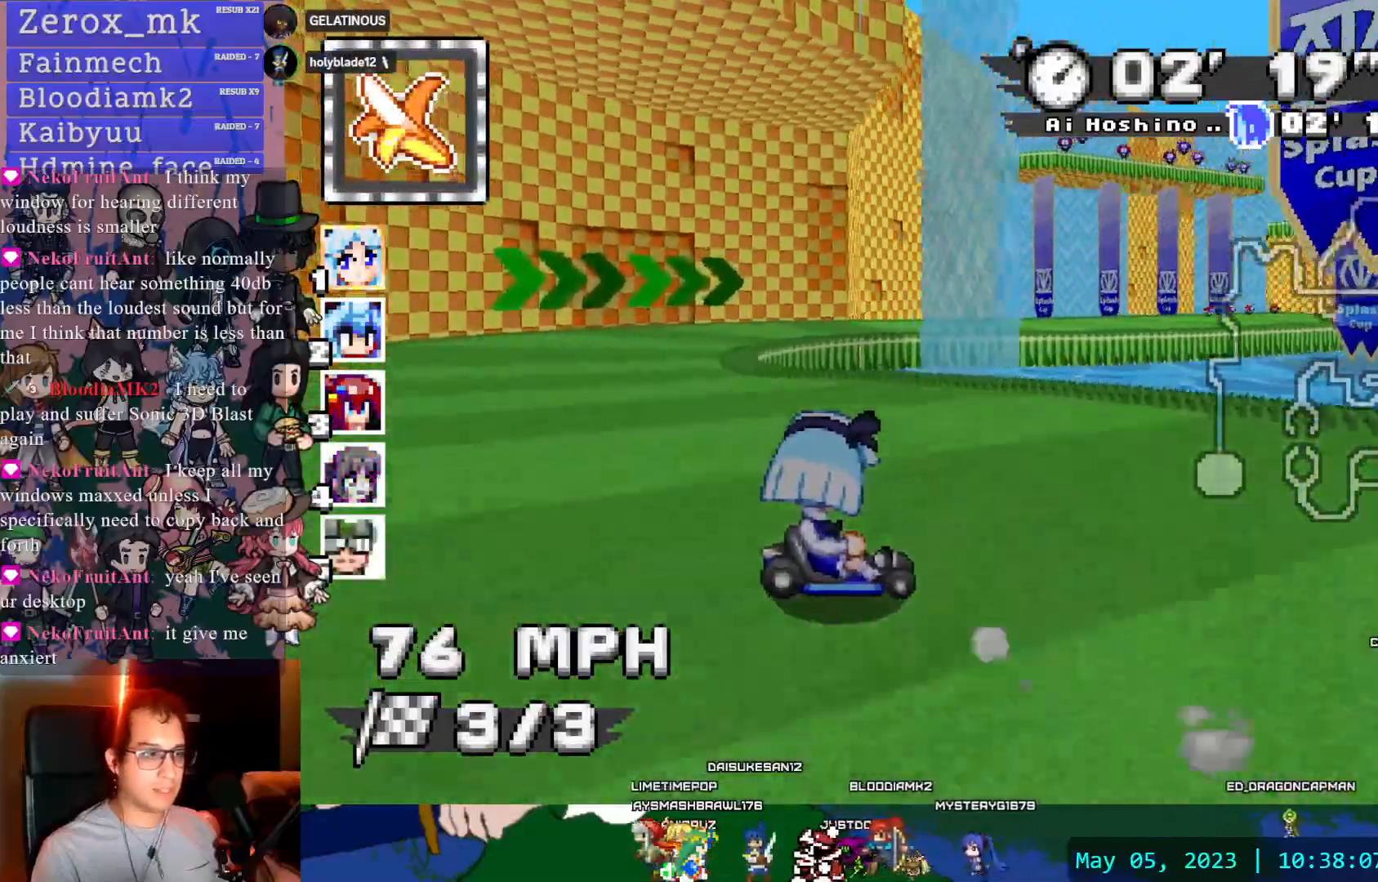
{"buttons": ["CROSS", "R1"], "left_stick": "right", "right_stick": "center", "events": [[183, "left_stick", "right"]]}
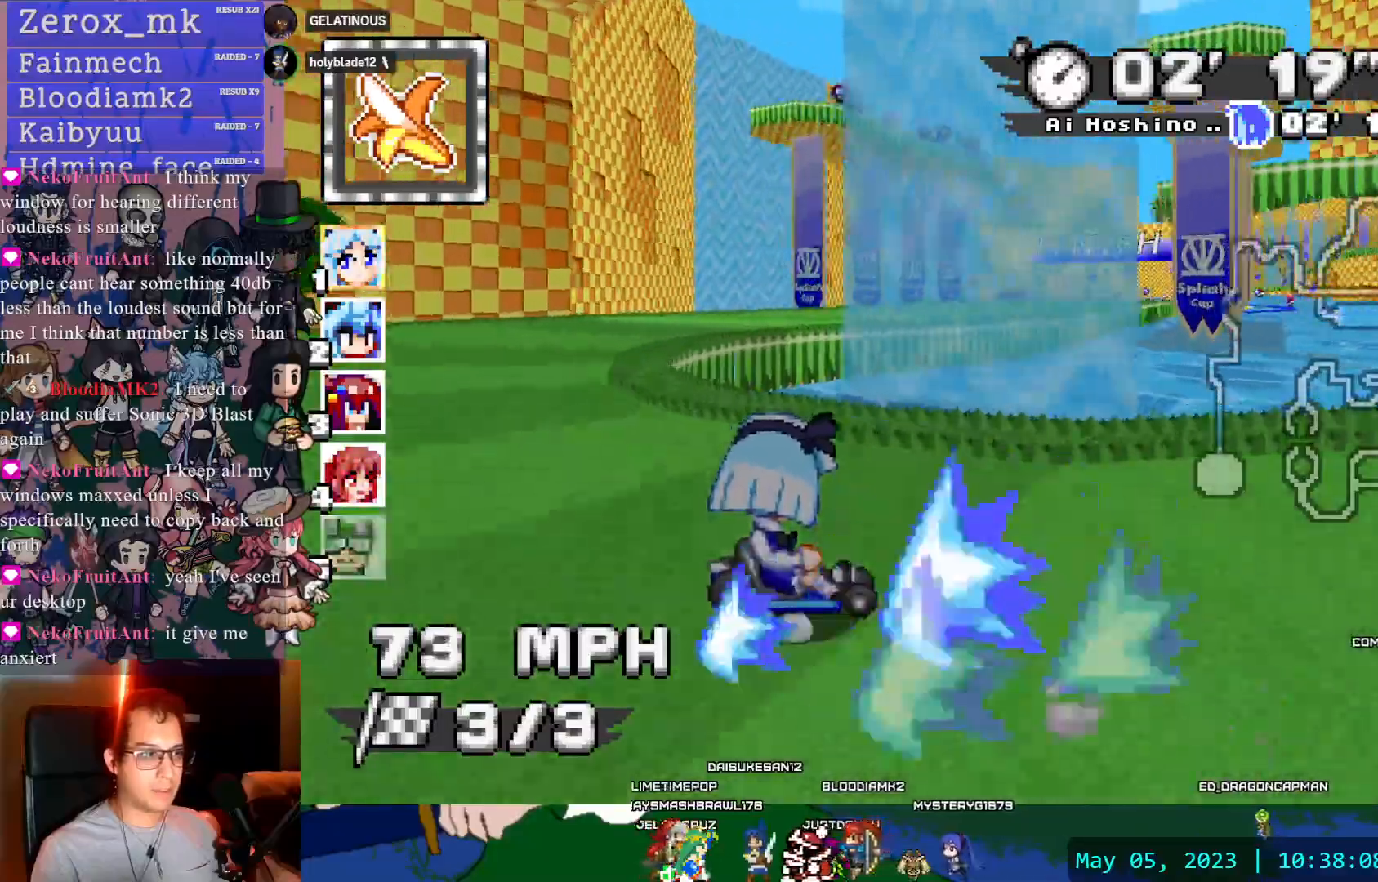
{"buttons": ["CROSS", "R1"], "left_stick": "right", "right_stick": "center", "events": []}
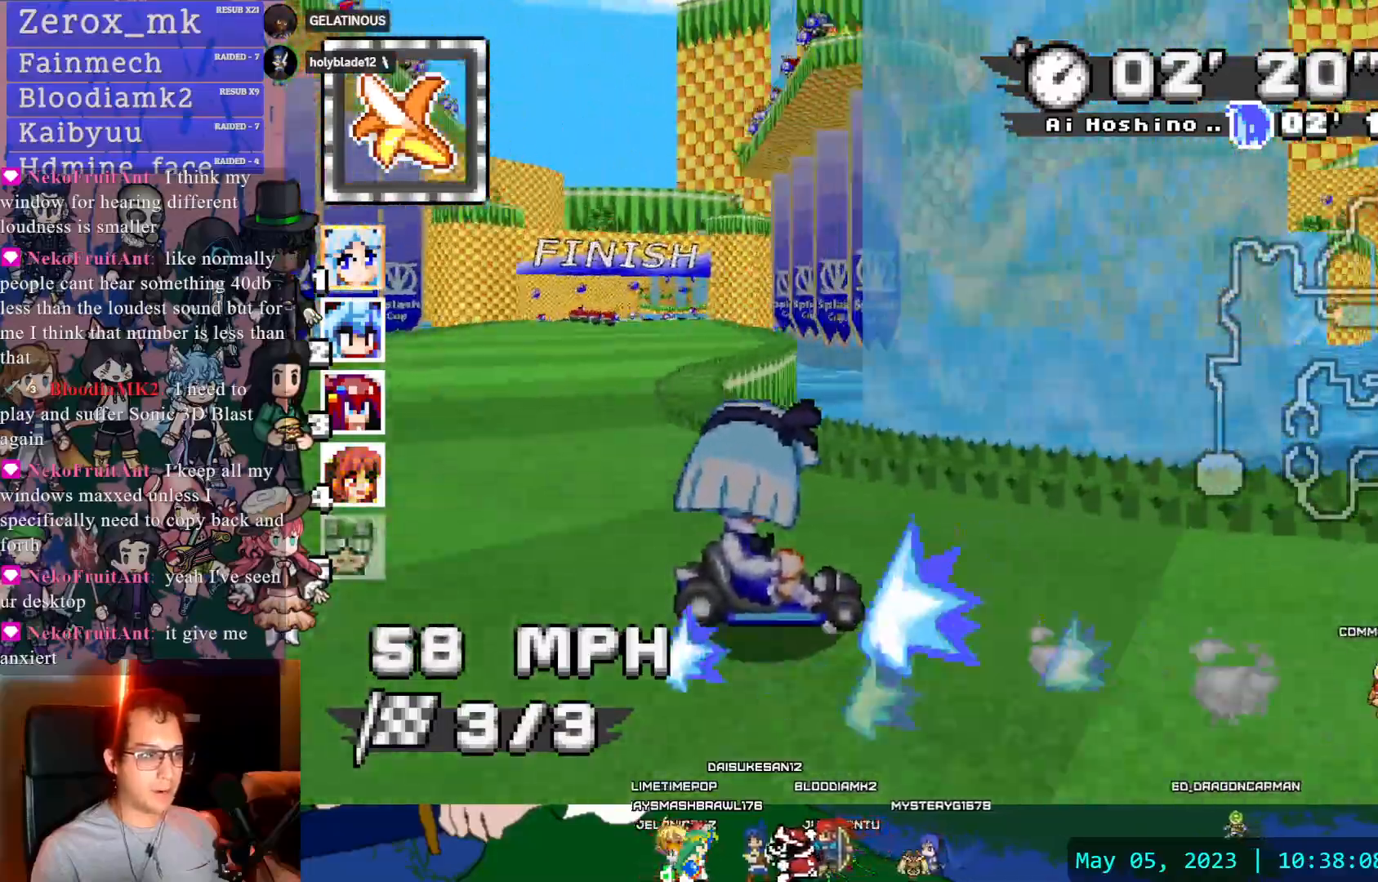
{"buttons": ["CROSS"], "left_stick": "left", "right_stick": "center", "events": [[133, "R1", "up"], [133, "left_stick", "left"]]}
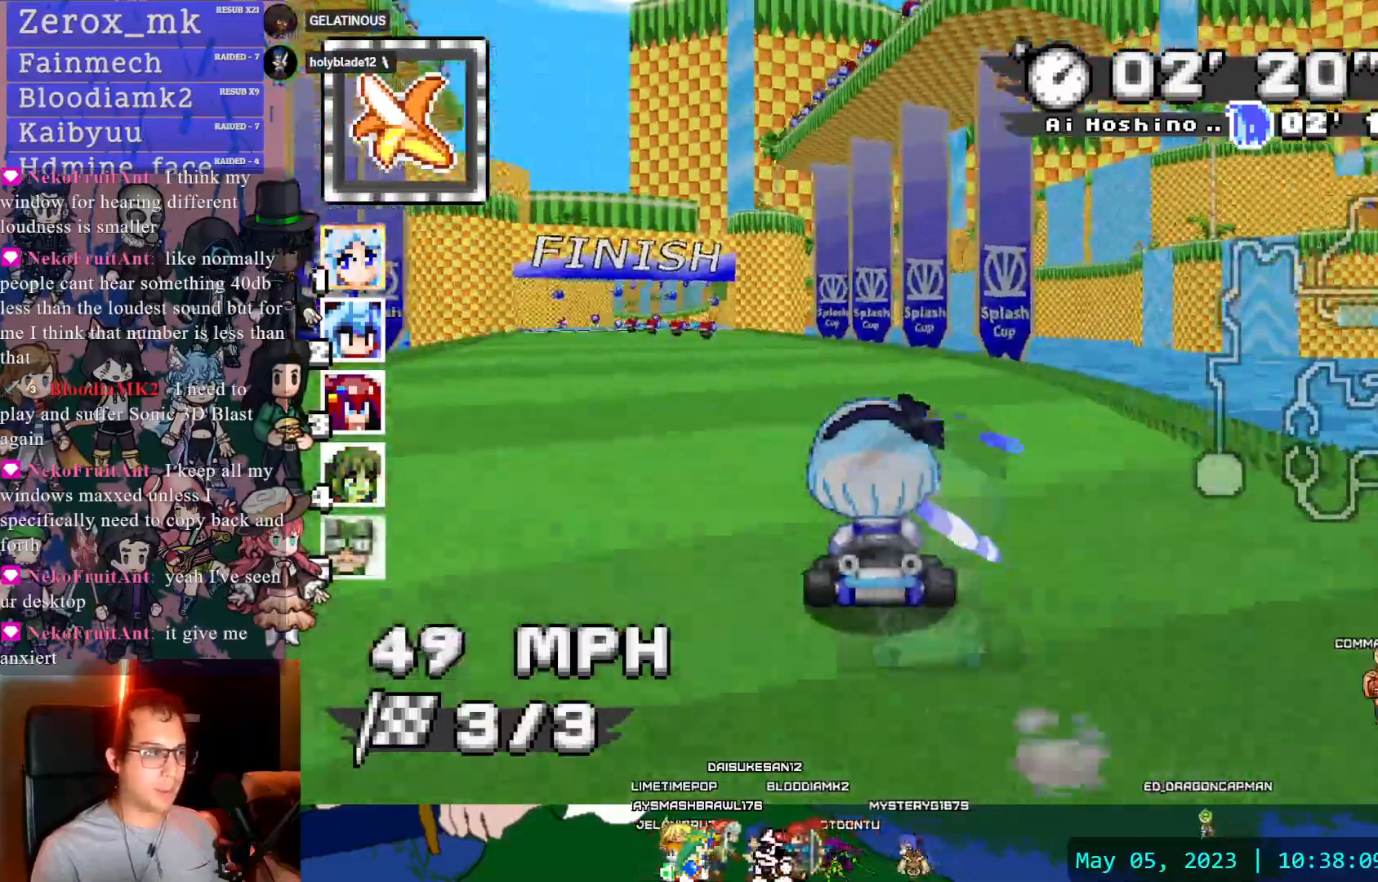
{"buttons": ["CROSS"], "left_stick": "center", "right_stick": "center", "events": [[467, "left_stick", "center"]]}
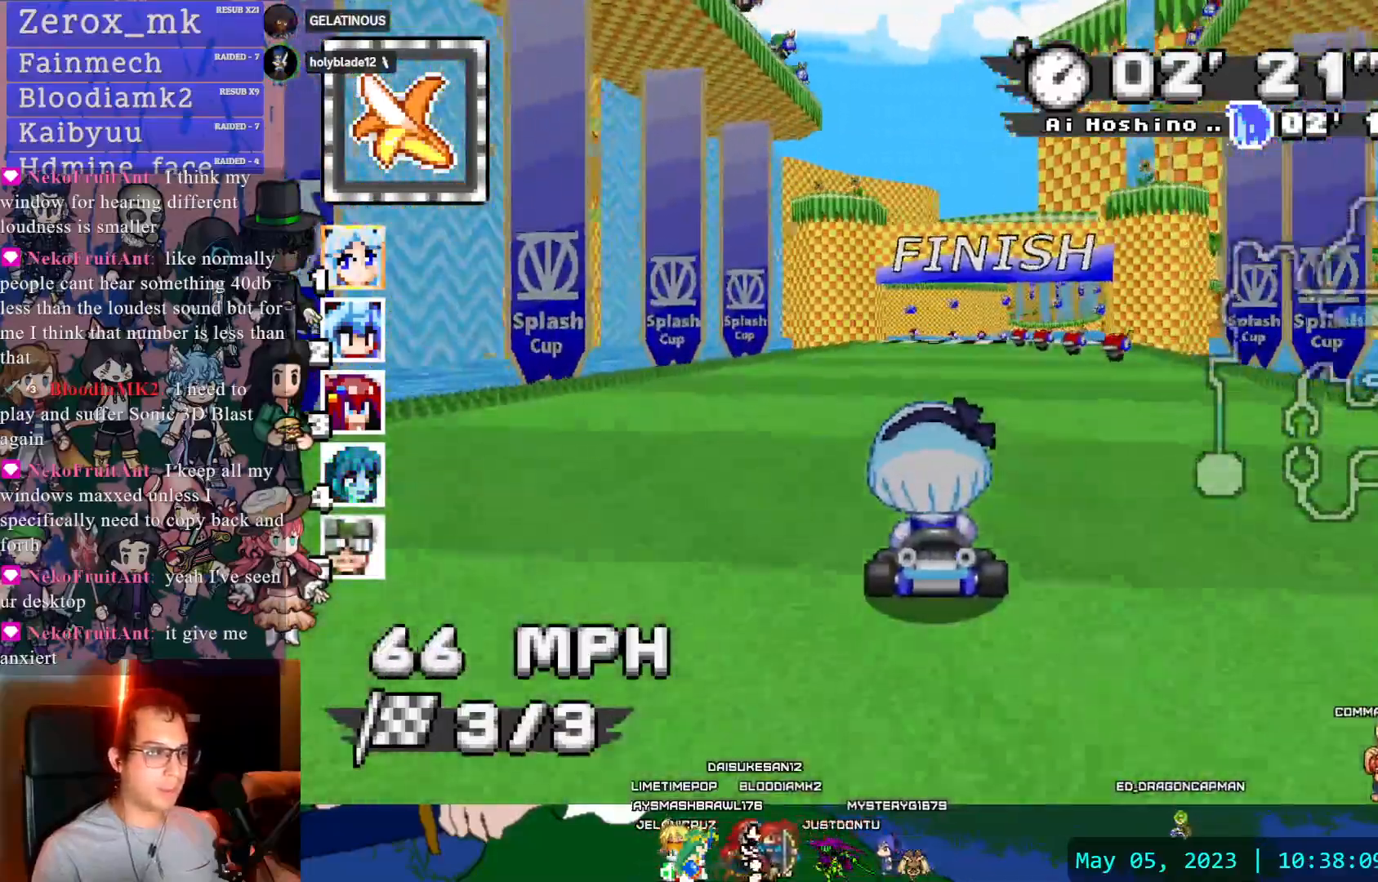
{"buttons": ["CROSS", "L1"], "left_stick": "center", "right_stick": "center", "events": [[283, "left_stick", "down-right"], [350, "DPAD_DOWN", "down"], [433, "DPAD_DOWN", "up"], [467, "left_stick", "center"], [500, "L1", "down"]]}
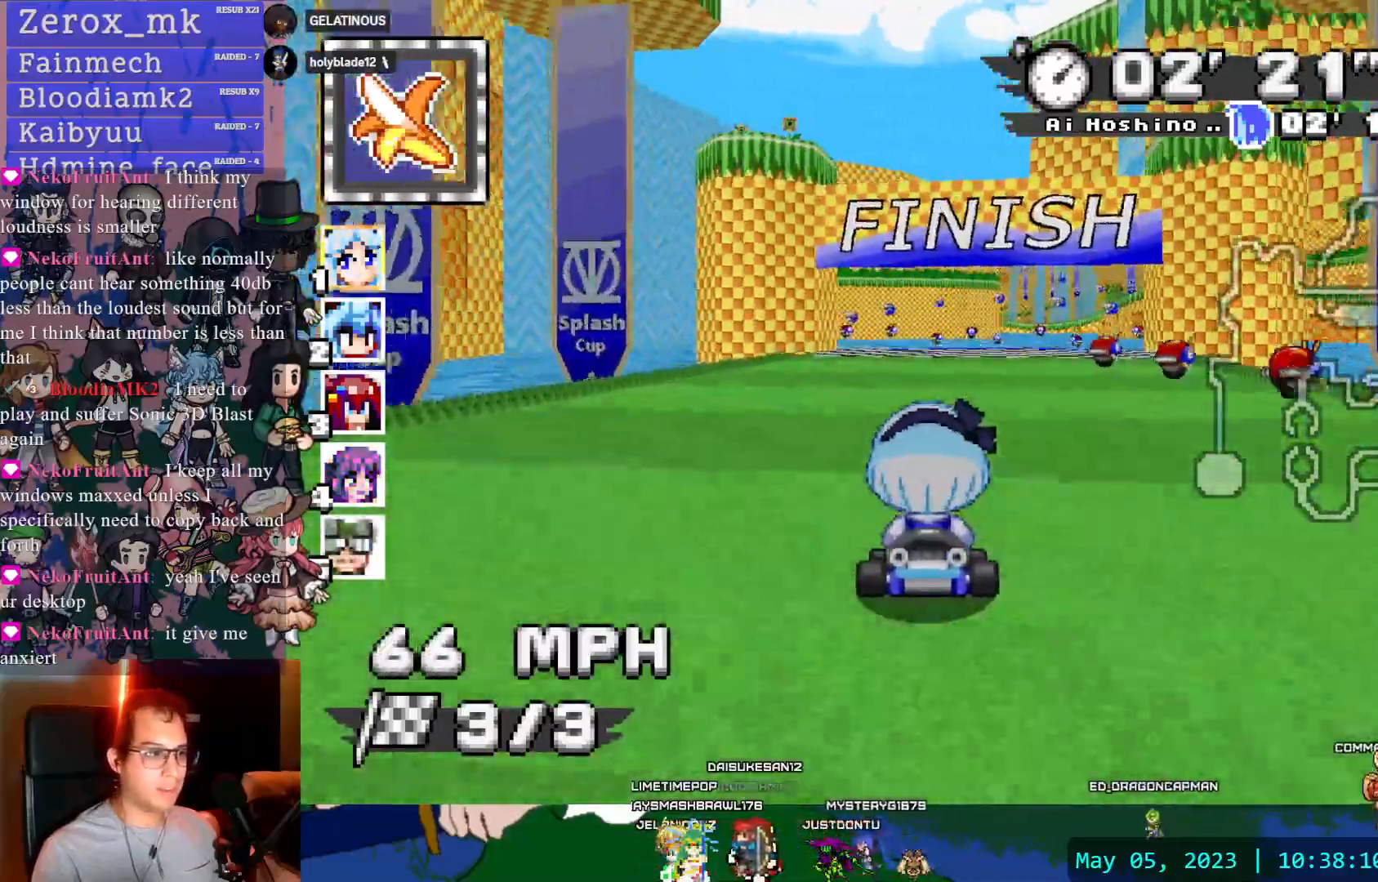
{"buttons": ["CROSS", "SQUARE"], "left_stick": "center", "right_stick": "center", "events": [[83, "L1", "up"], [167, "L1", "down"], [200, "left_stick", "right"], [283, "L1", "up"], [333, "left_stick", "center"], [483, "SQUARE", "down"]]}
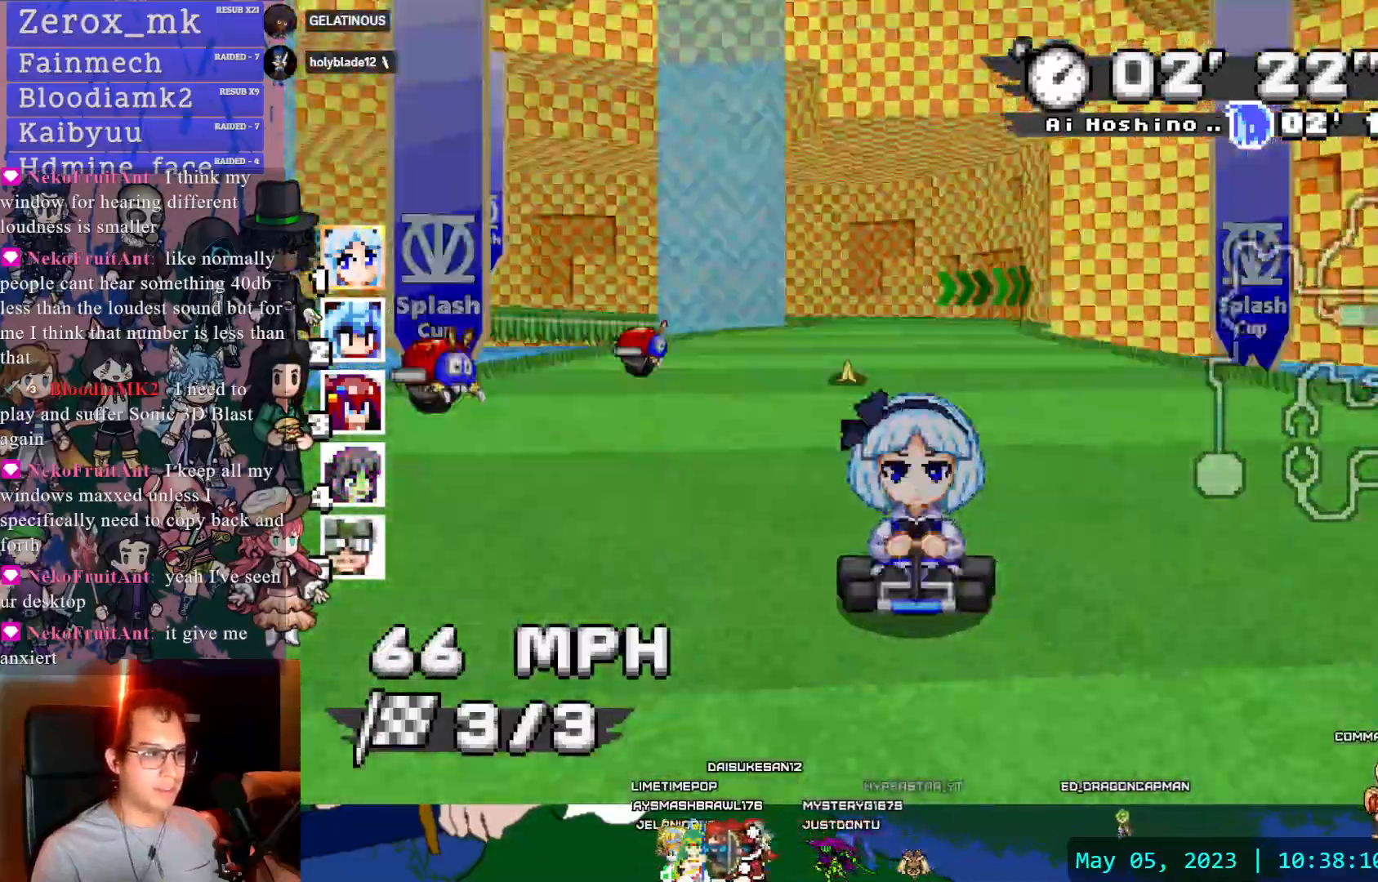
{"buttons": ["CROSS", "SQUARE"], "left_stick": "center", "right_stick": "center", "events": [[300, "left_stick", "left"], [367, "left_stick", "center"]]}
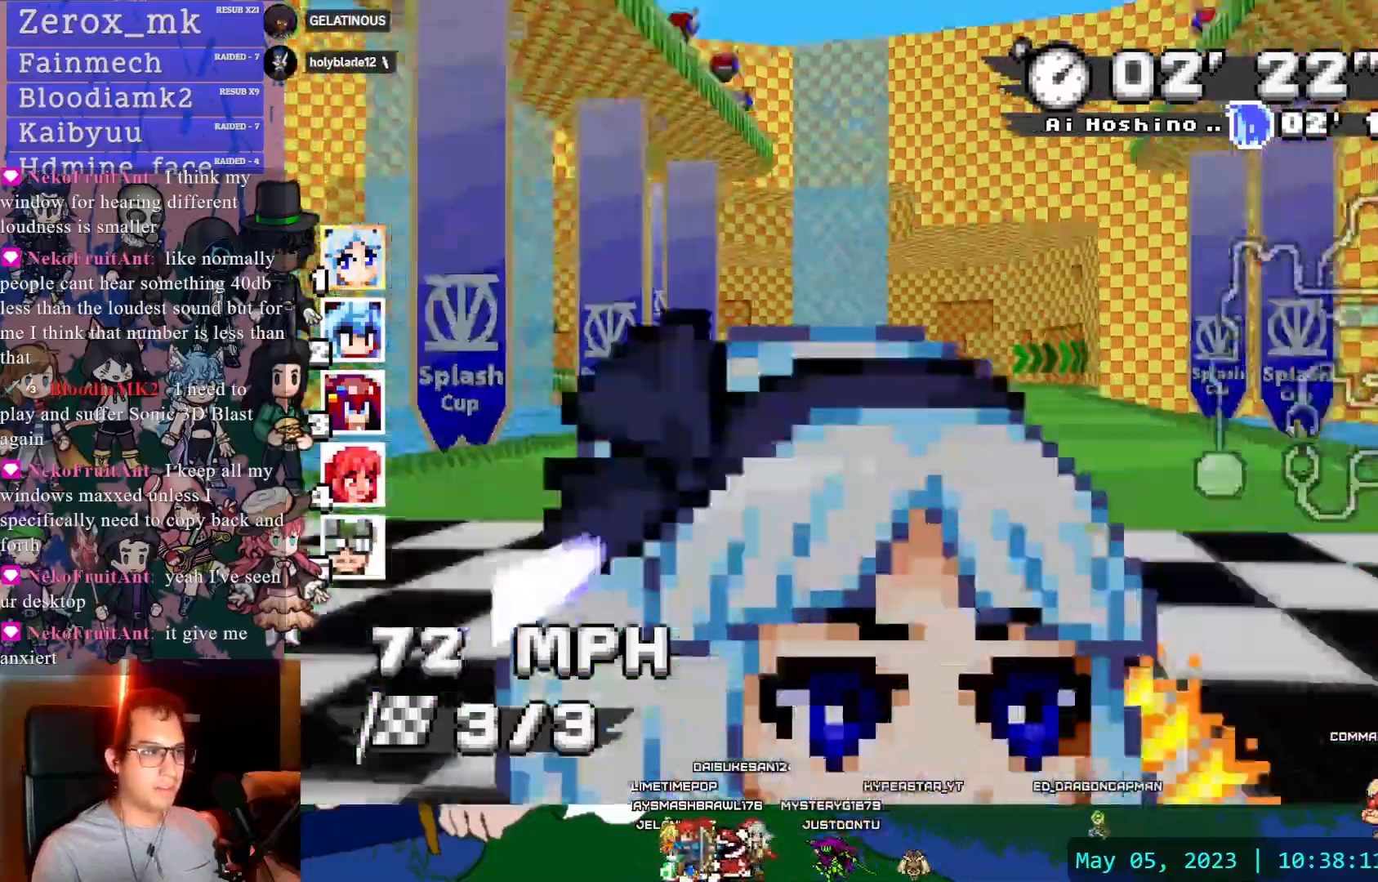
{"buttons": ["CROSS", "SQUARE"], "left_stick": "center", "right_stick": "center", "events": []}
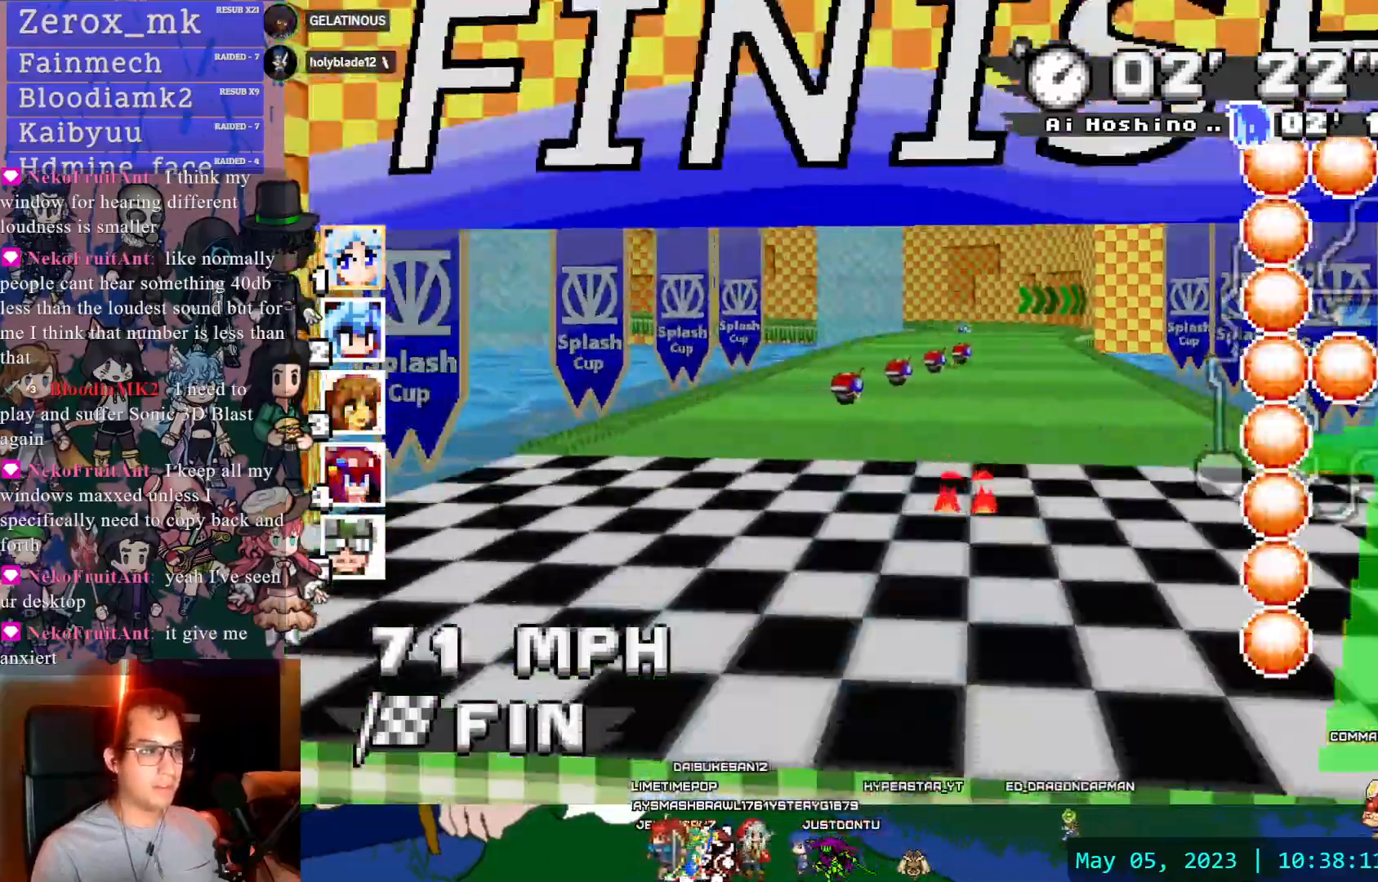
{"buttons": [], "left_stick": "center", "right_stick": "center", "events": [[17, "SQUARE", "up"], [200, "CROSS", "up"]]}
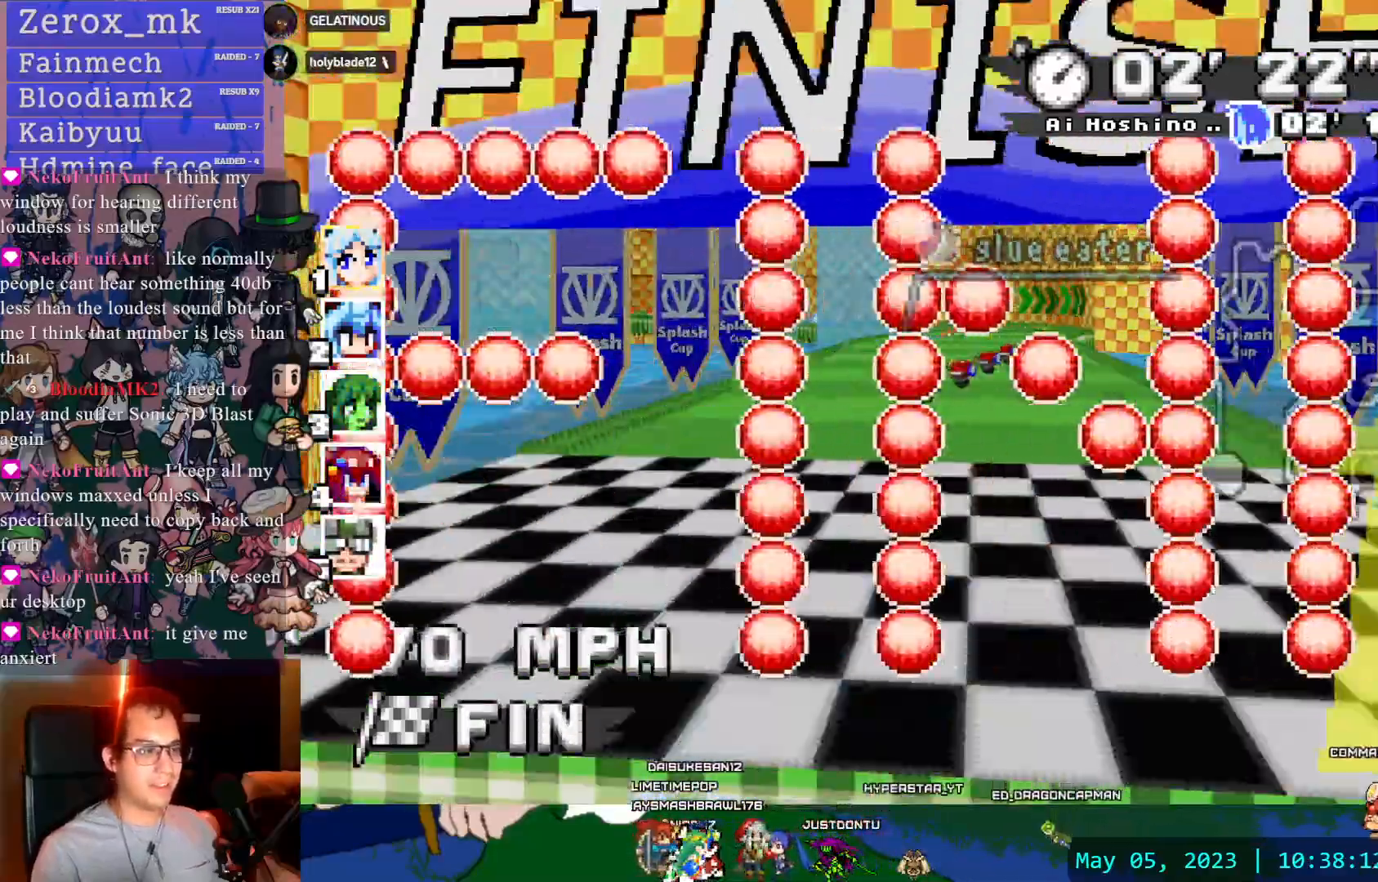
{"buttons": [], "left_stick": "center", "right_stick": "center", "events": []}
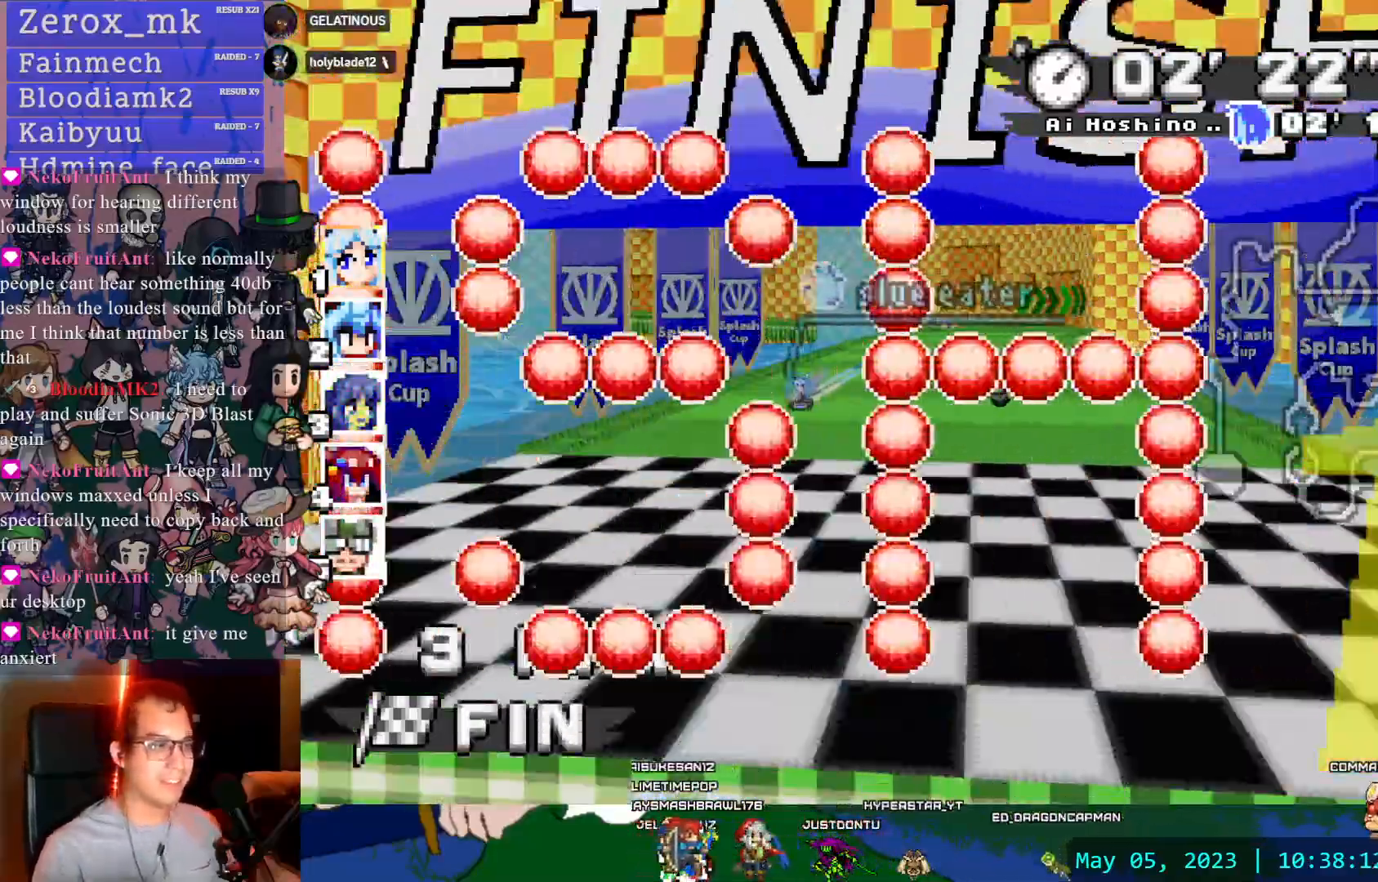
{"buttons": [], "left_stick": "center", "right_stick": "center", "events": []}
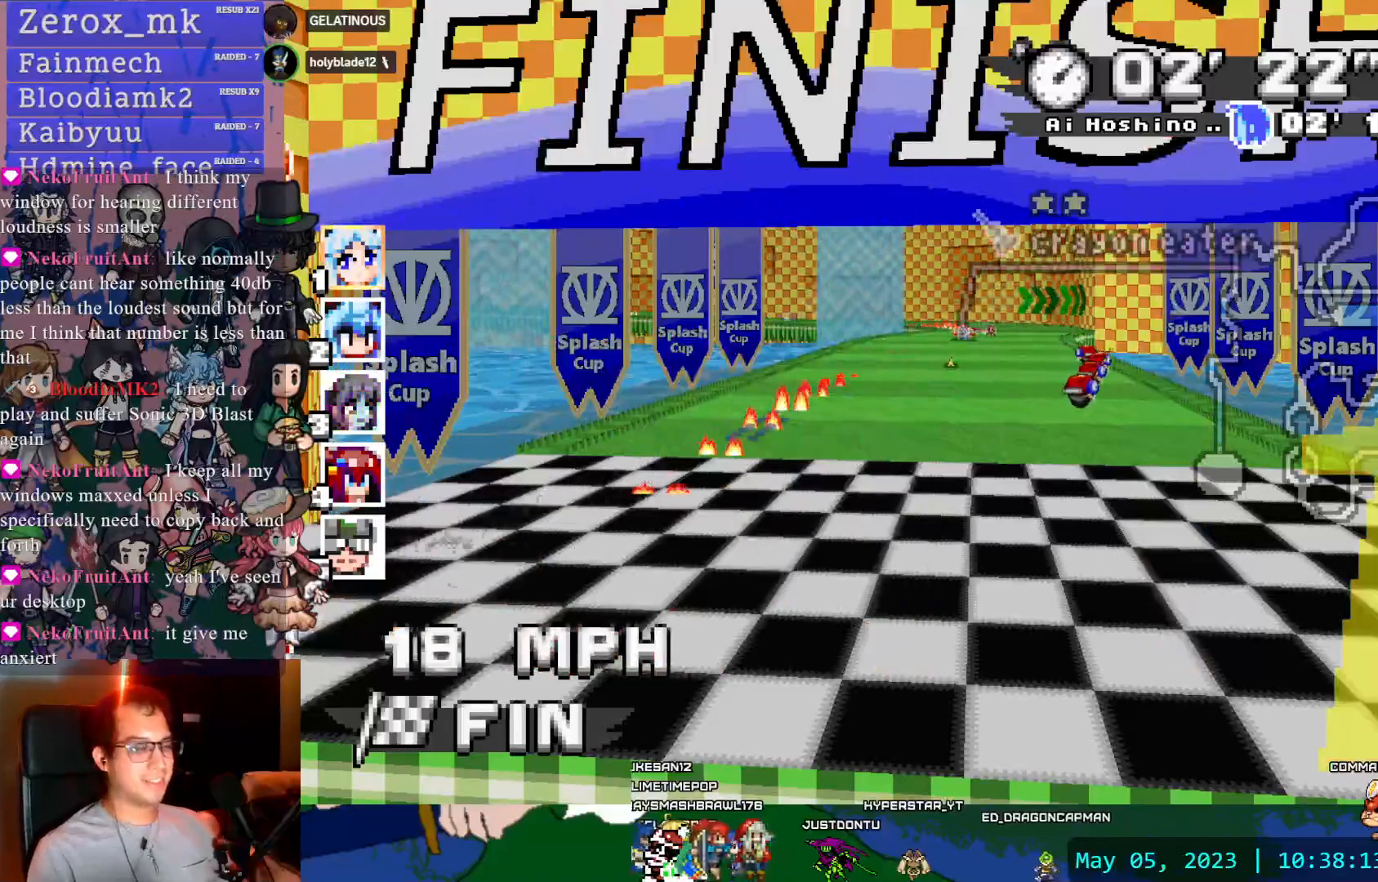
{"buttons": [], "left_stick": "center", "right_stick": "center", "events": []}
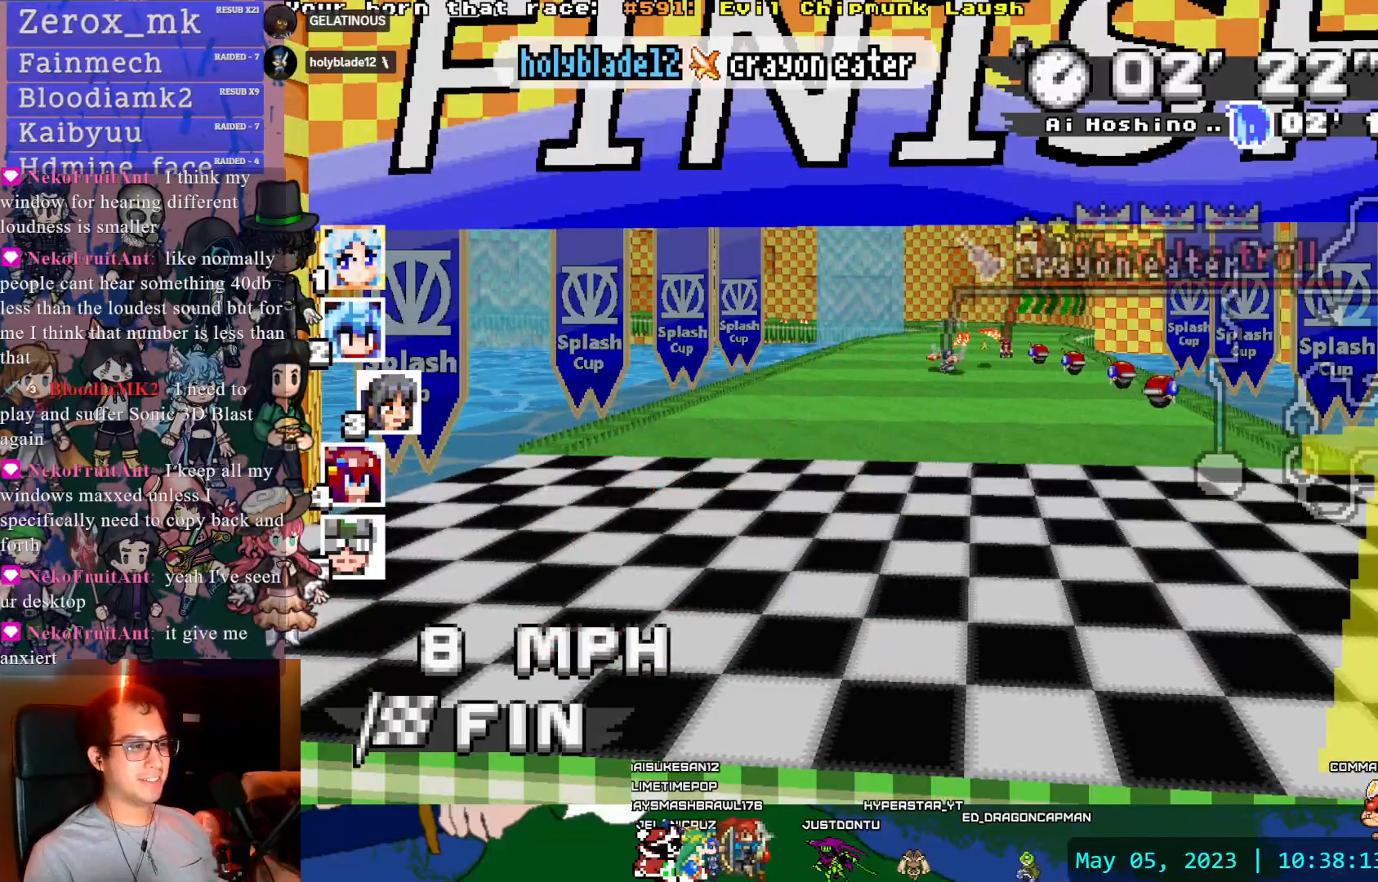
{"buttons": [], "left_stick": "center", "right_stick": "center", "events": []}
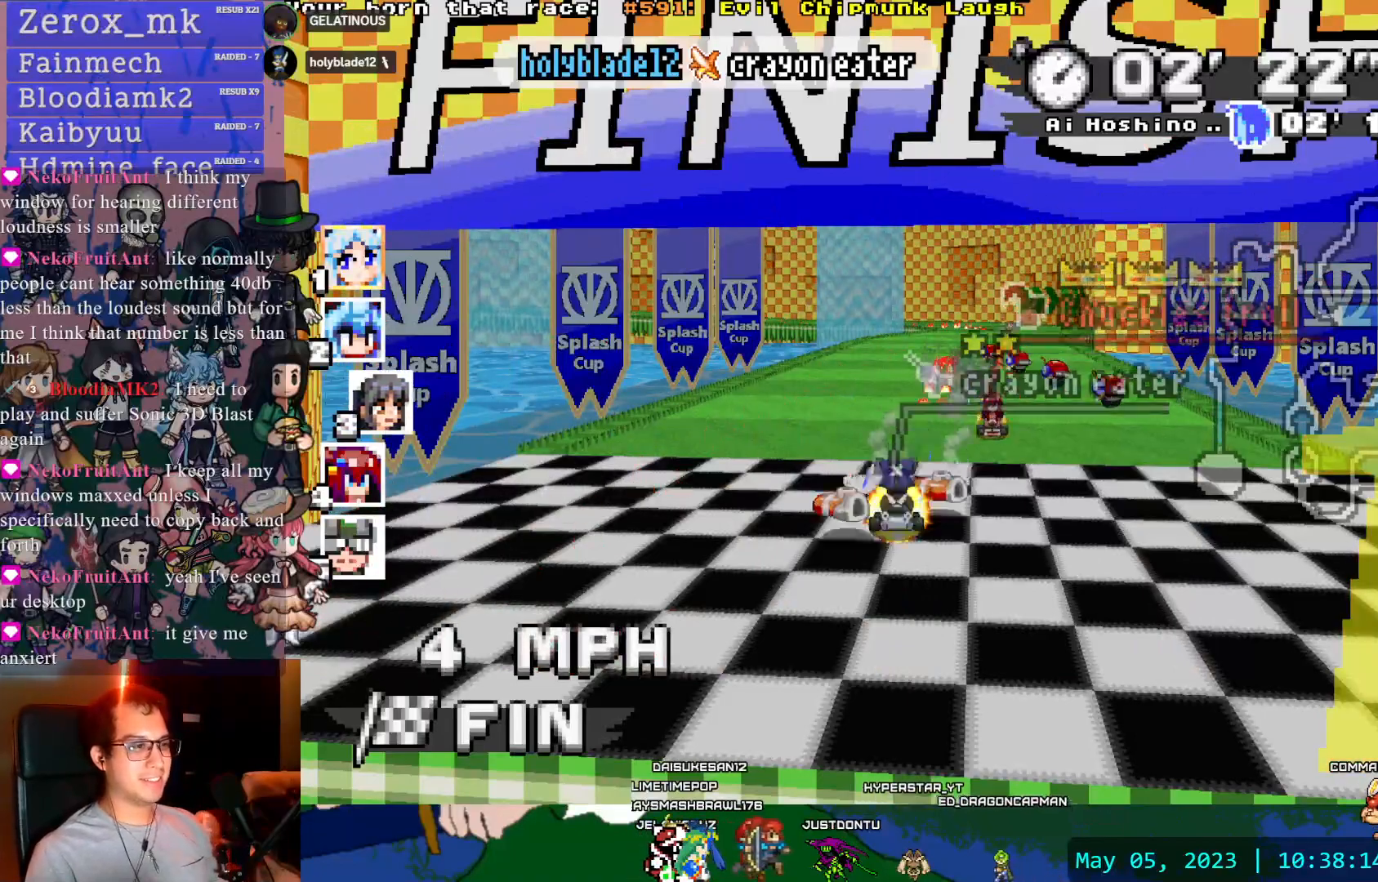
{"buttons": ["L2"], "left_stick": "center", "right_stick": "center", "events": [[167, "L2", "down"]]}
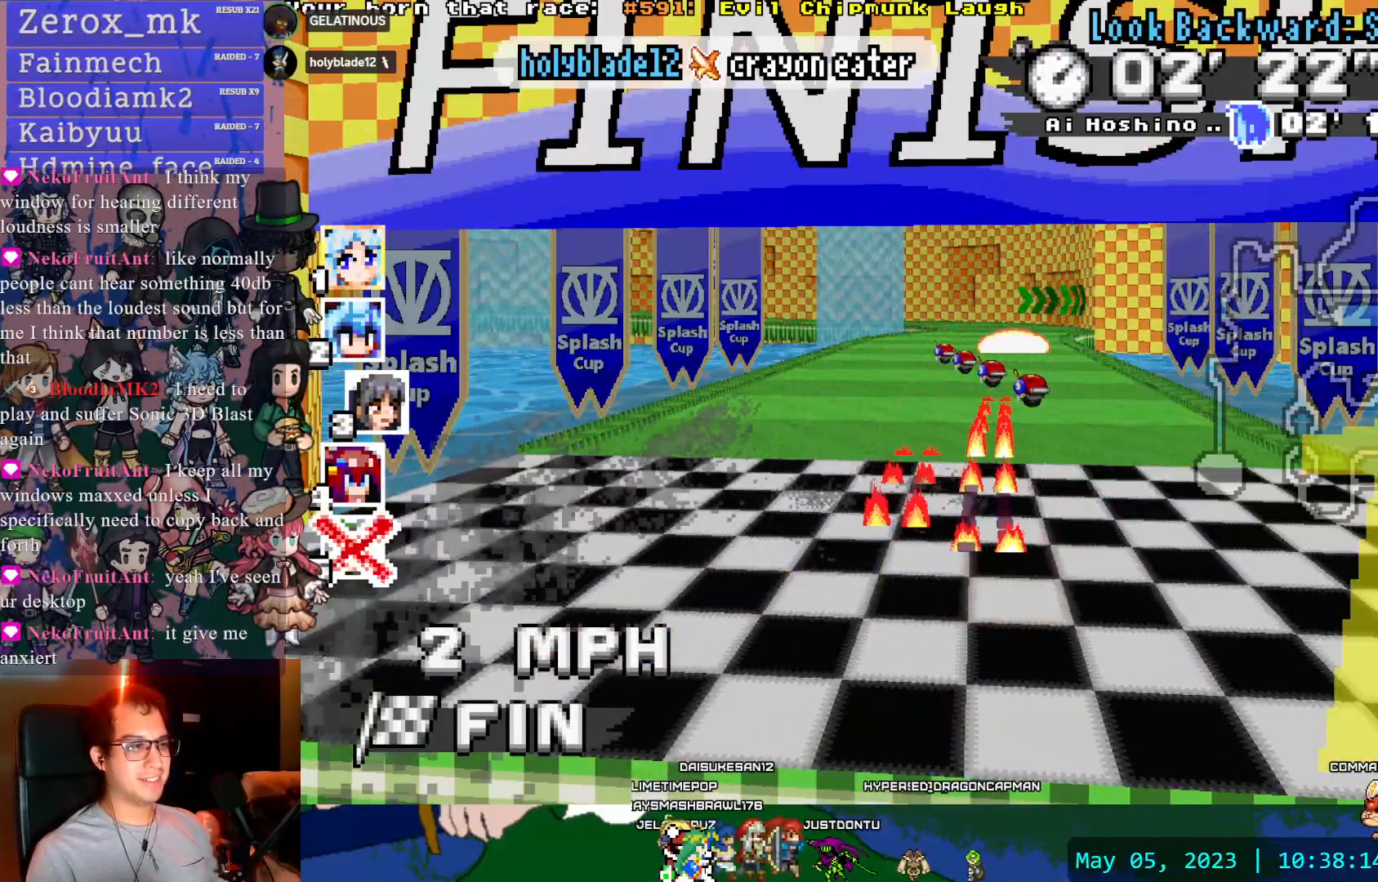
{"buttons": ["L2"], "left_stick": "center", "right_stick": "center", "events": []}
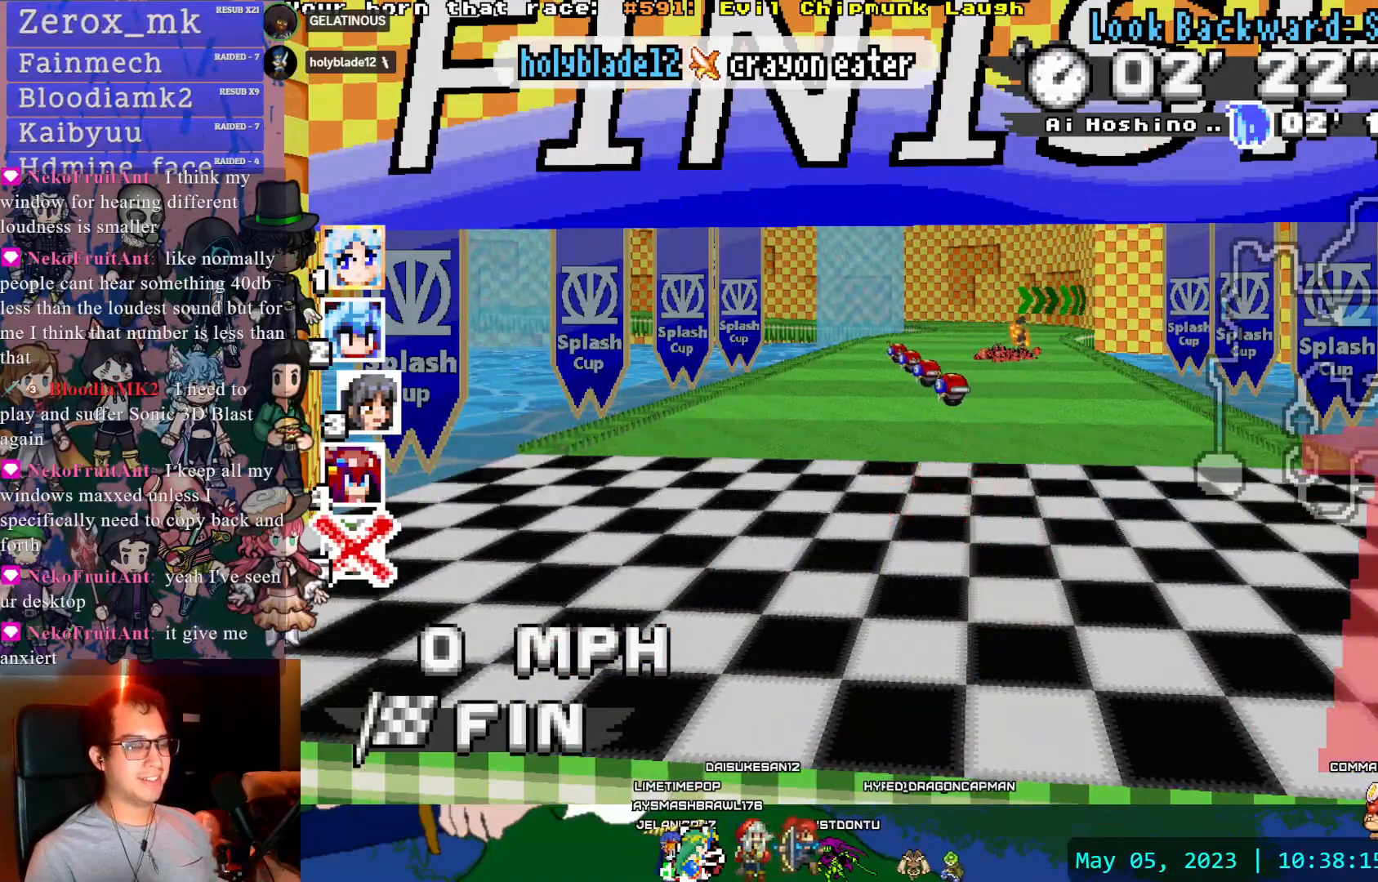
{"buttons": ["L2"], "left_stick": "center", "right_stick": "center", "events": []}
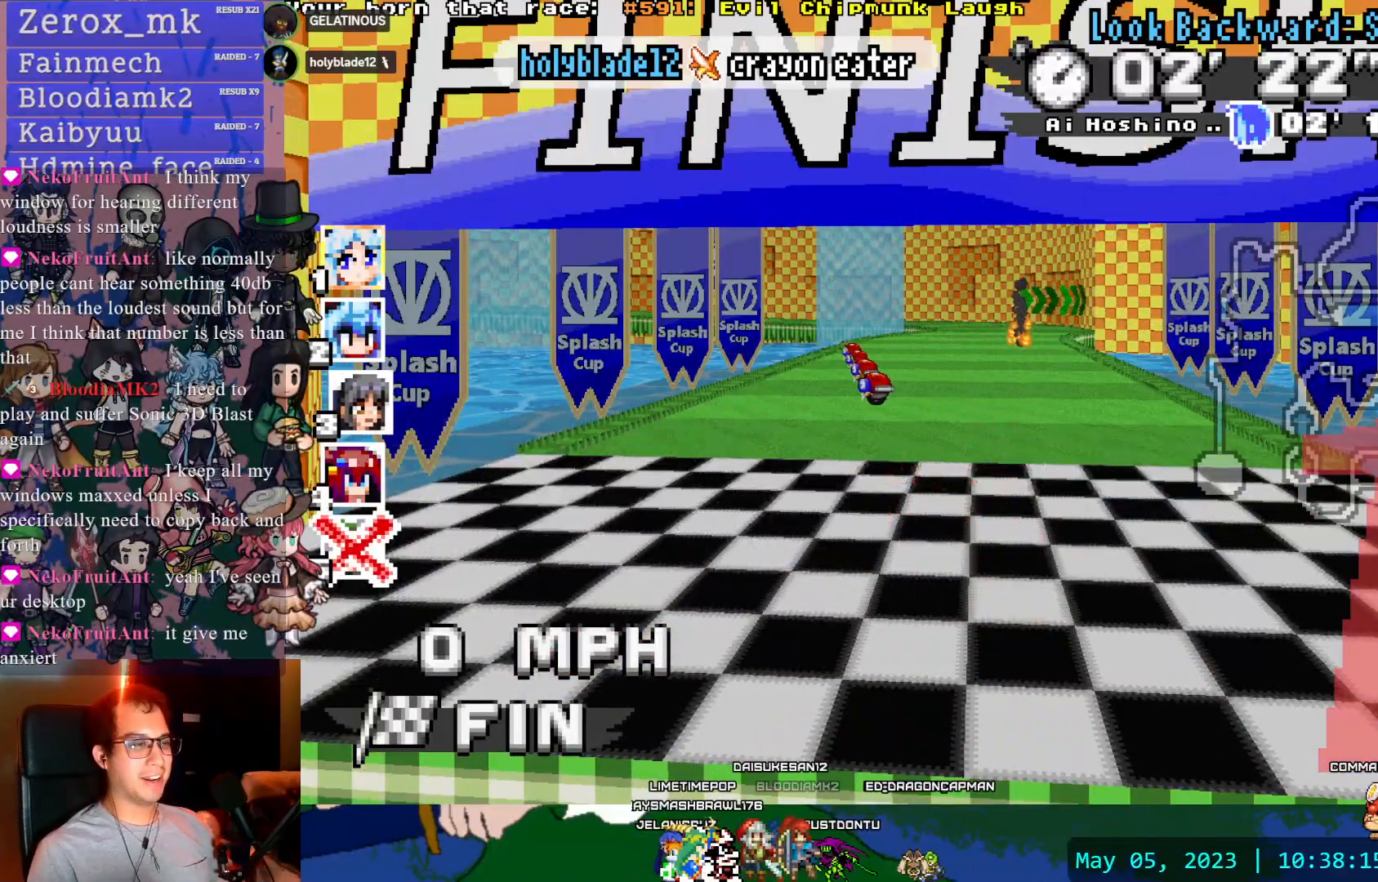
{"buttons": ["L2"], "left_stick": "center", "right_stick": "center", "events": []}
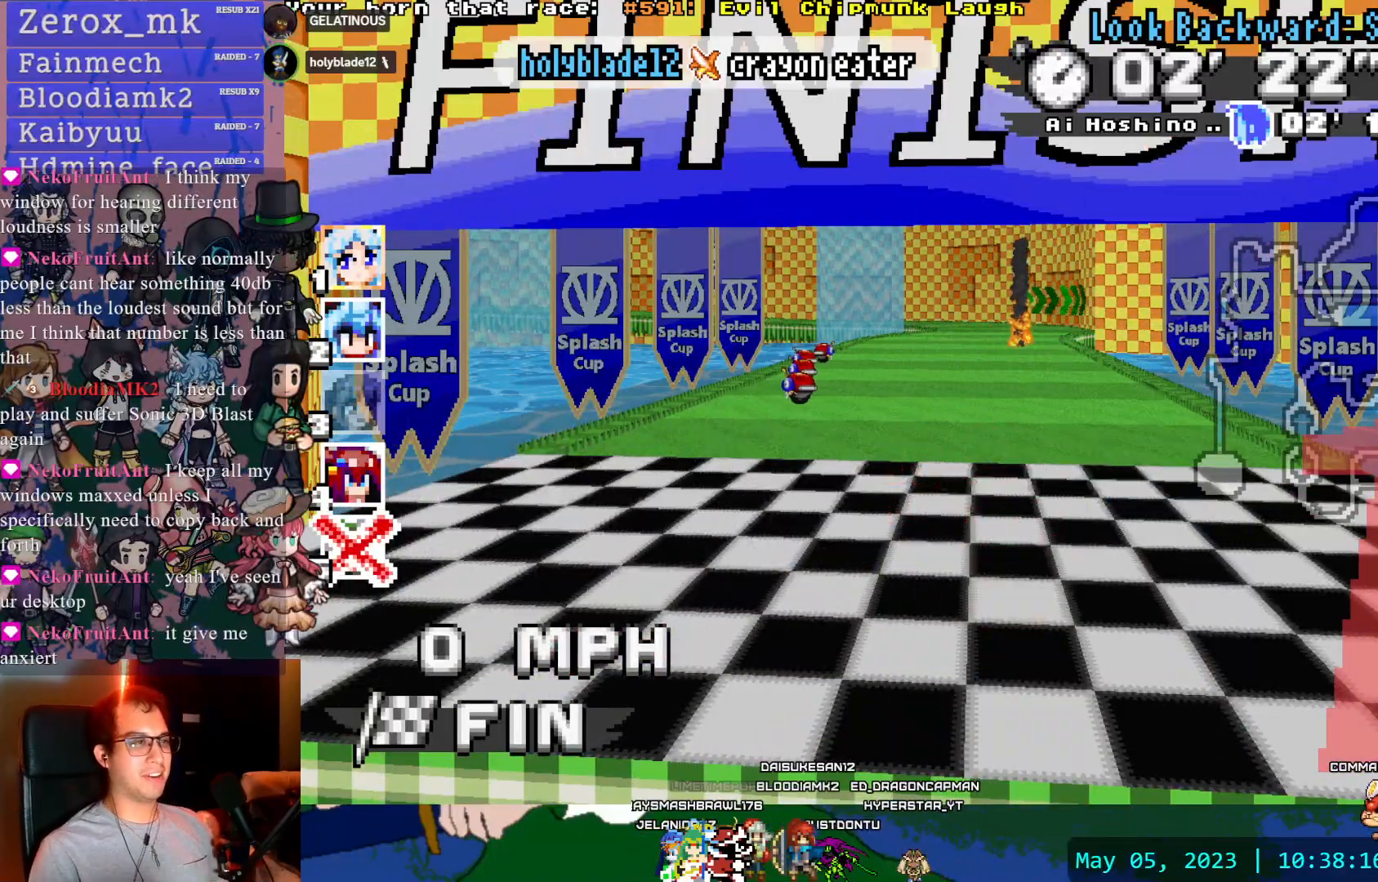
{"buttons": ["L2"], "left_stick": "center", "right_stick": "center", "events": []}
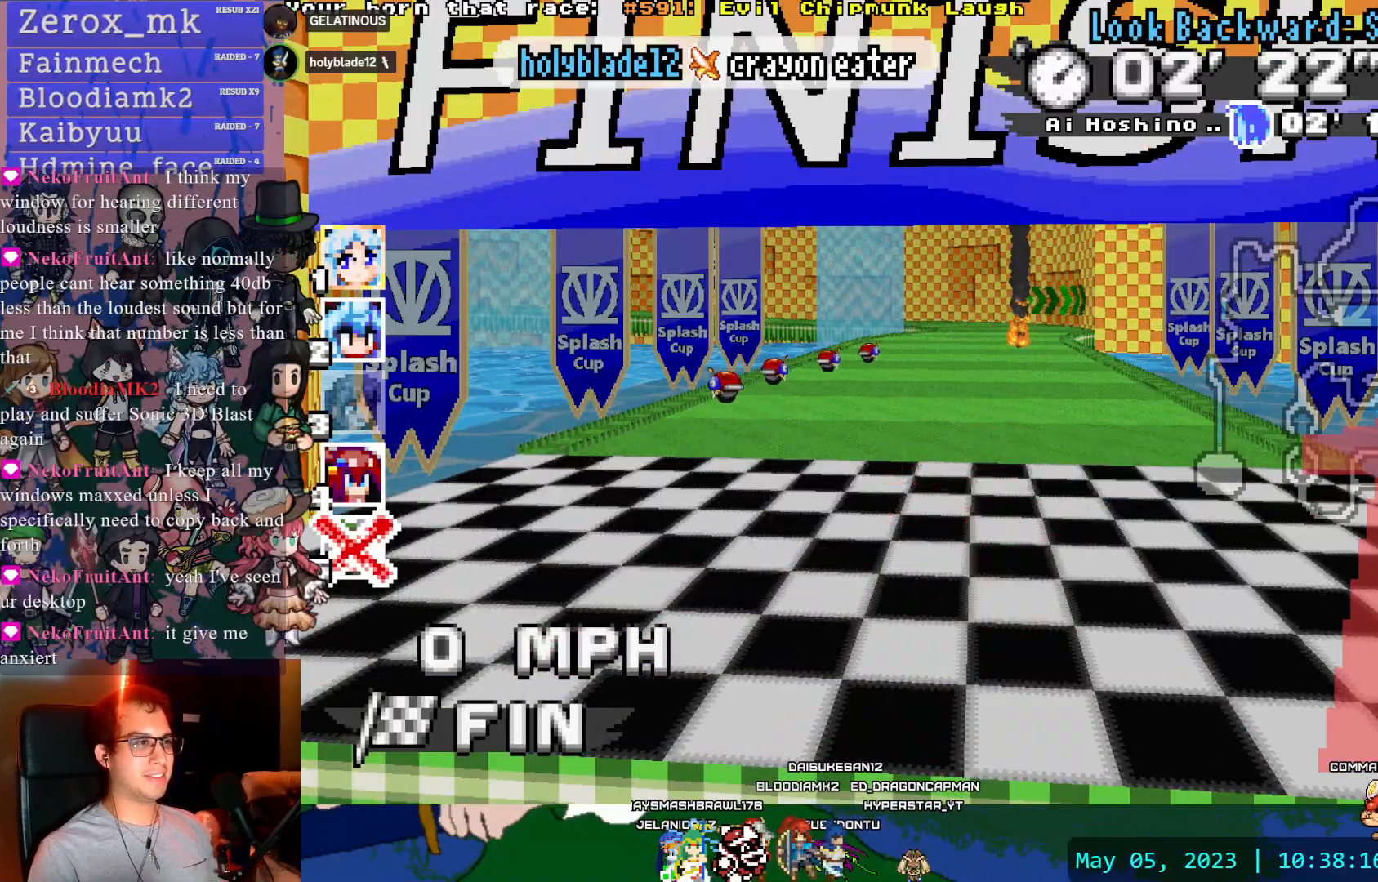
{"buttons": ["L2"], "left_stick": "center", "right_stick": "center", "events": []}
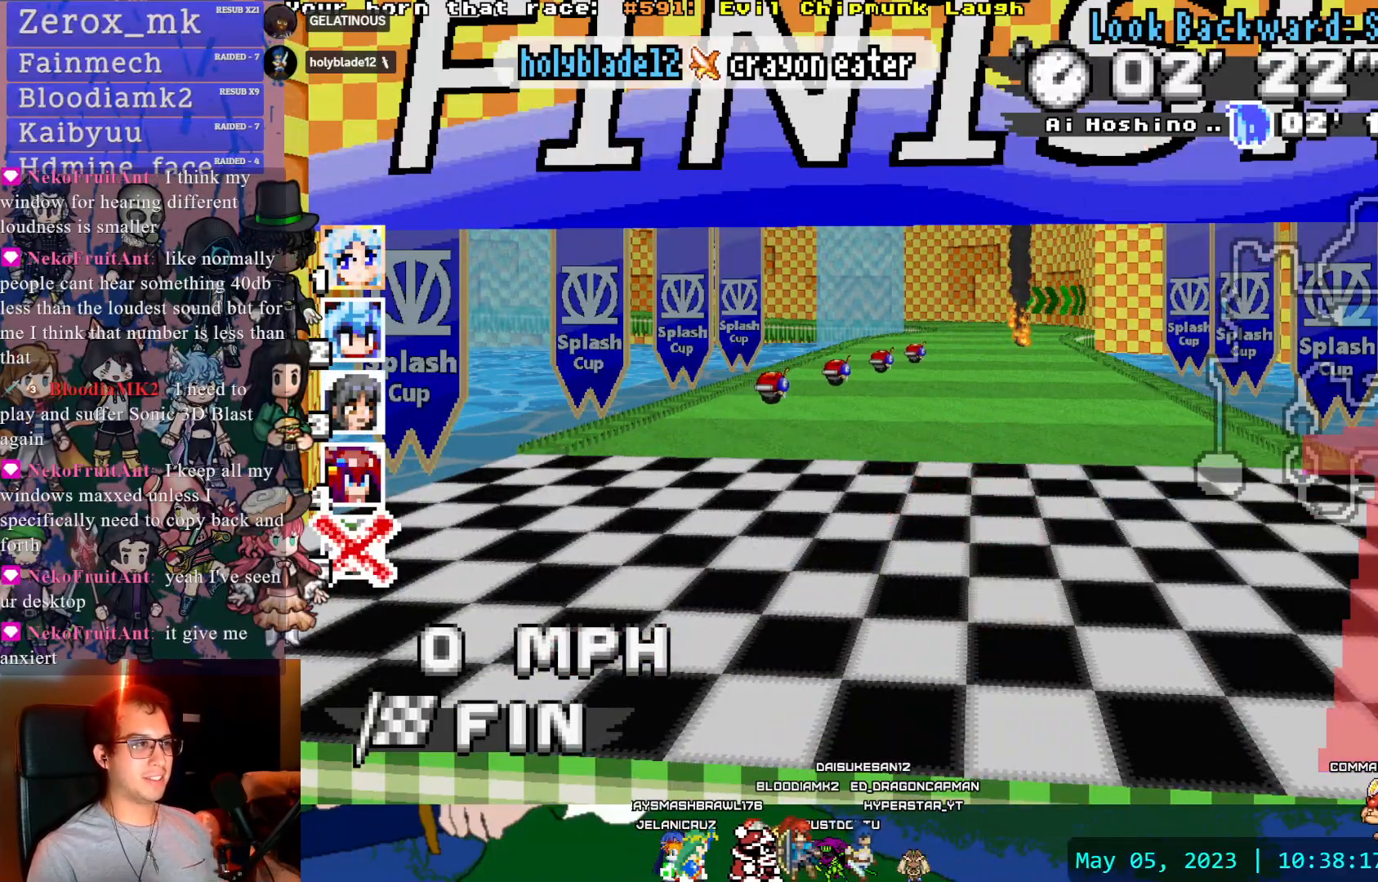
{"buttons": ["L2"], "left_stick": "center", "right_stick": "center", "events": []}
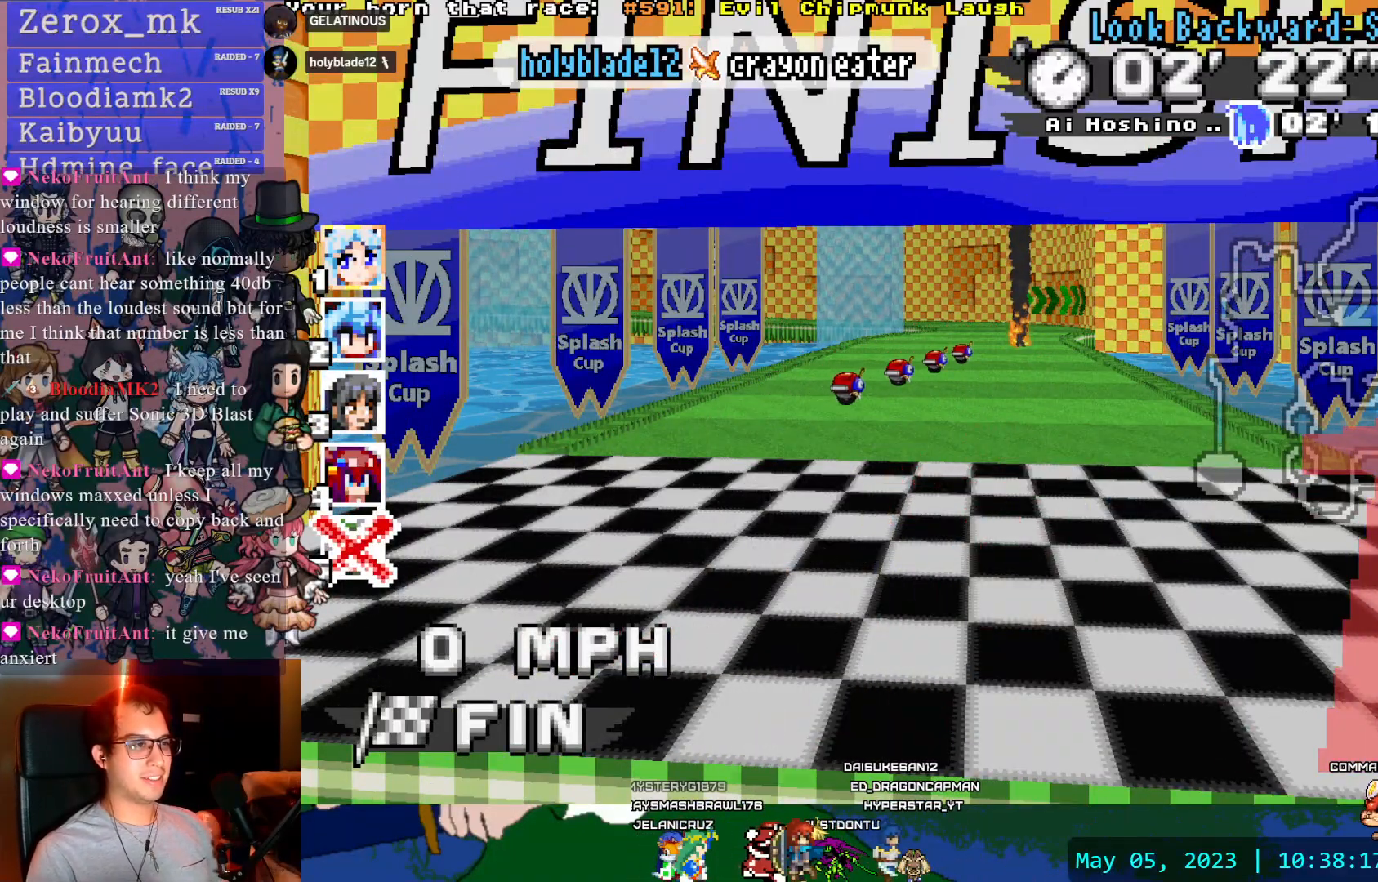
{"buttons": ["L2"], "left_stick": "center", "right_stick": "center", "events": [[117, "L1", "down"], [117, "L2", "up"], [267, "L1", "up"], [267, "L2", "down"]]}
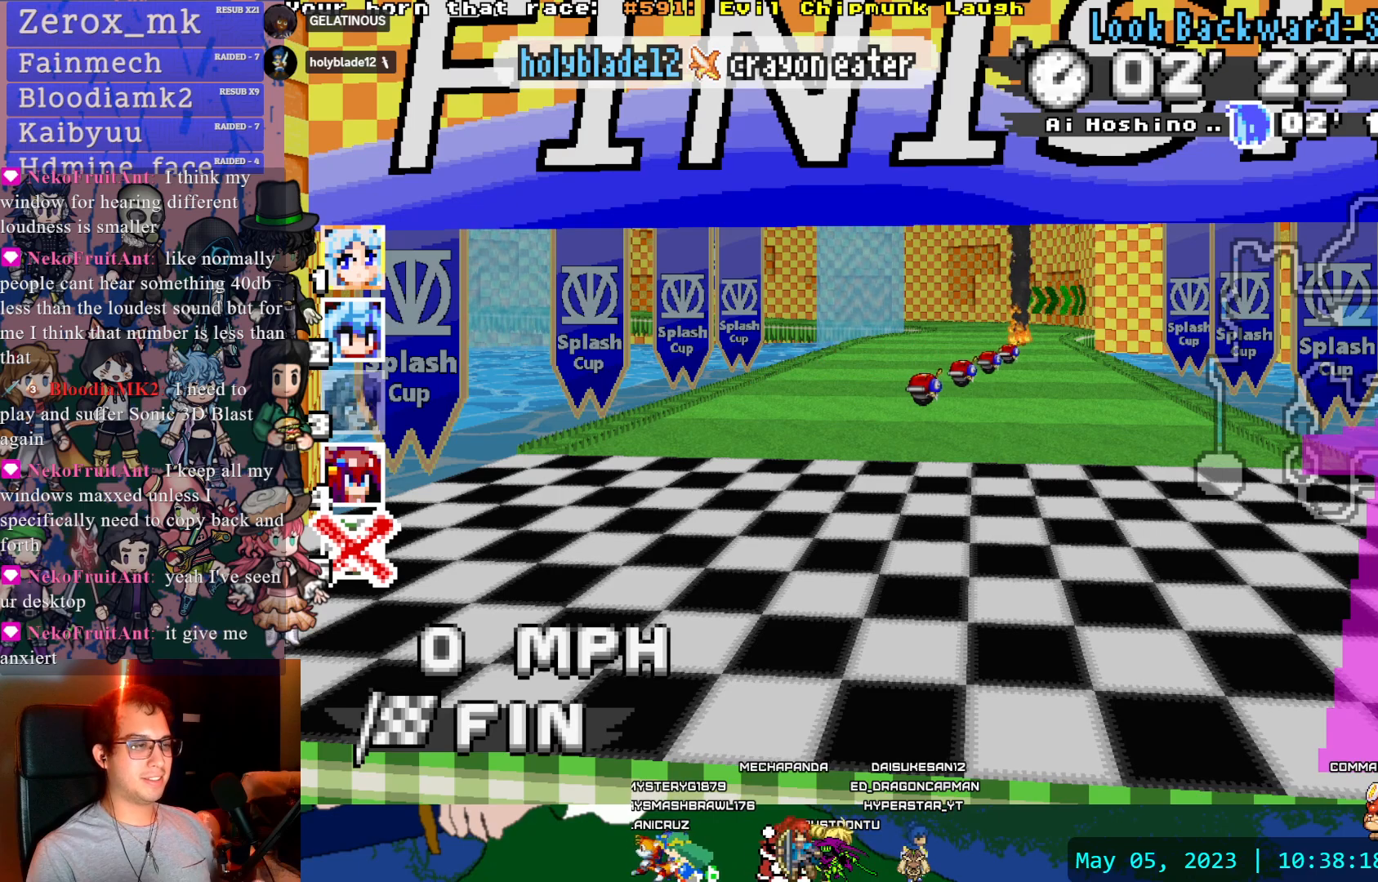
{"buttons": ["L2"], "left_stick": "center", "right_stick": "center", "events": []}
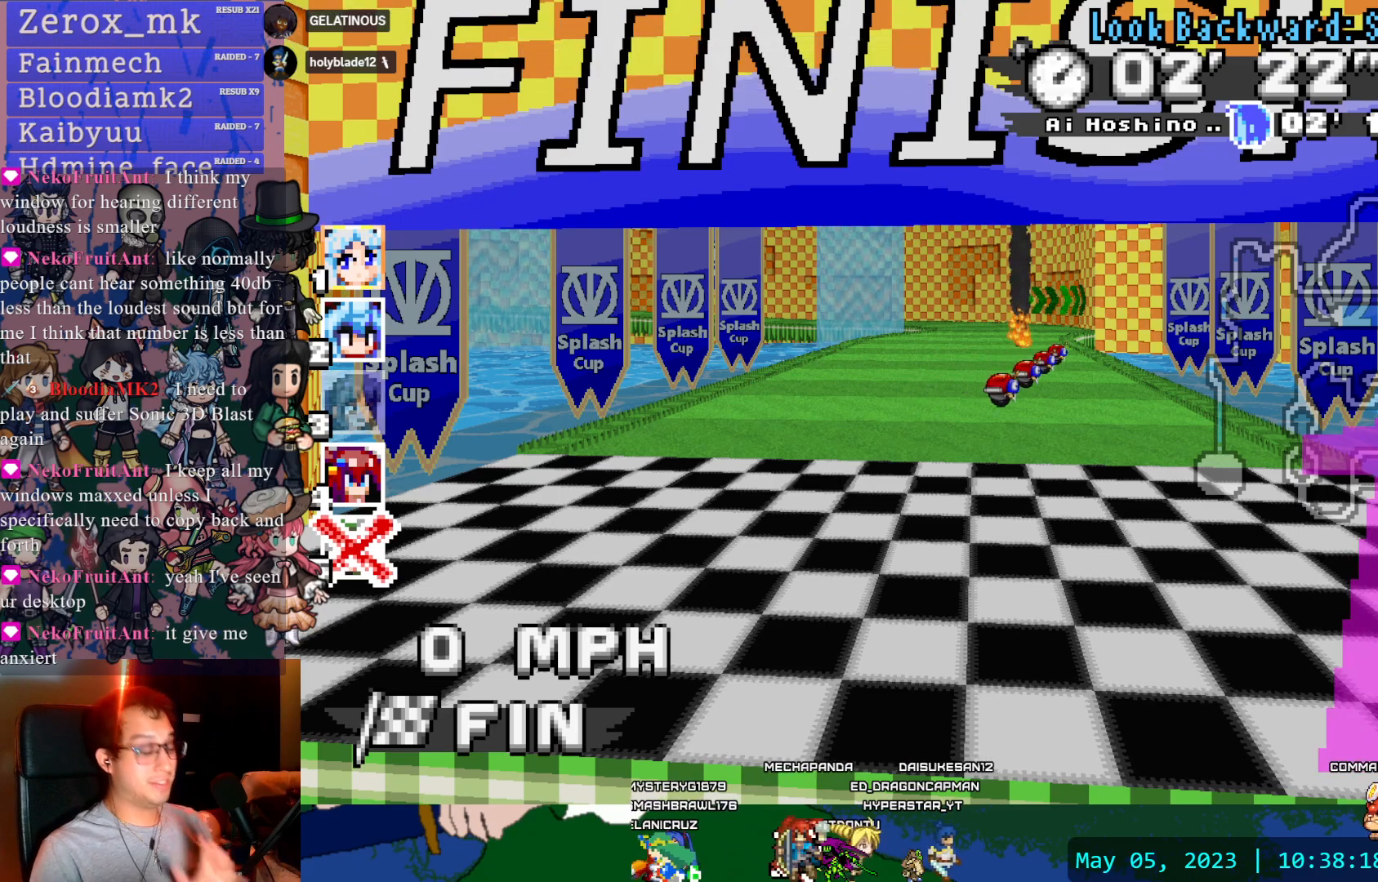
{"buttons": ["L2"], "left_stick": "center", "right_stick": "center", "events": []}
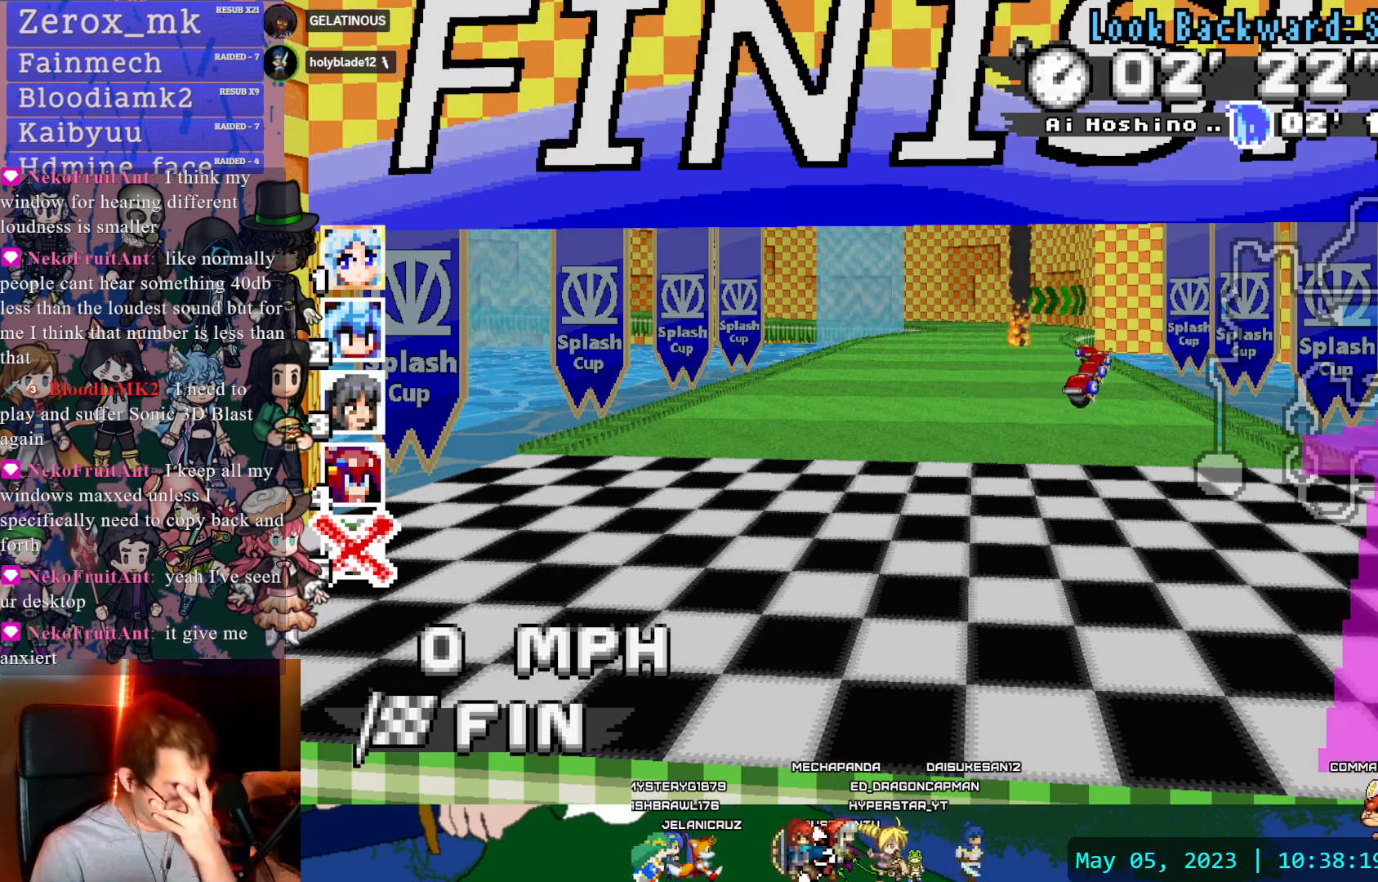
{"buttons": ["L2"], "left_stick": "center", "right_stick": "center", "events": []}
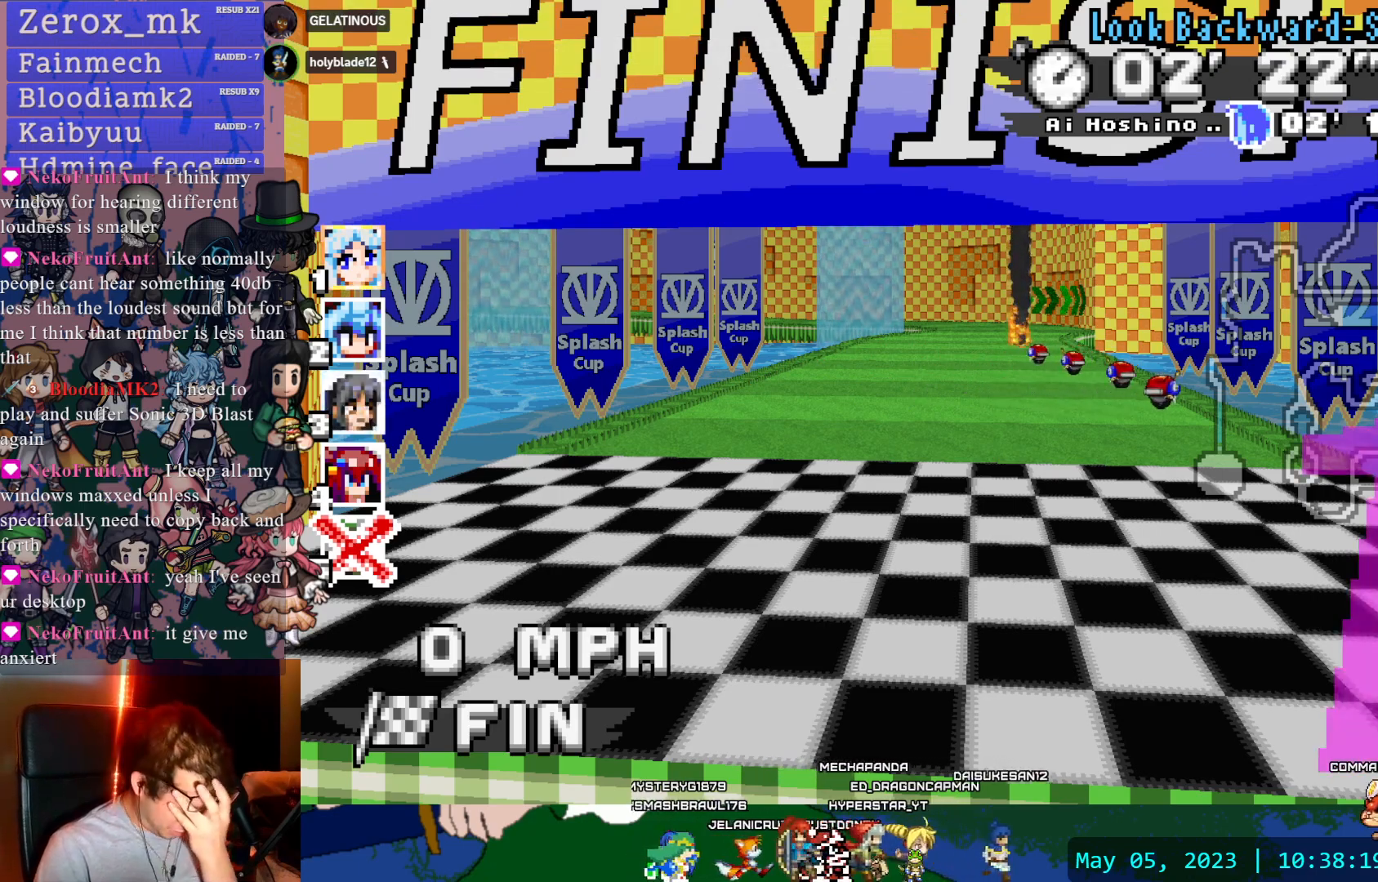
{"buttons": [], "left_stick": "center", "right_stick": "center", "events": [[300, "L2", "up"]]}